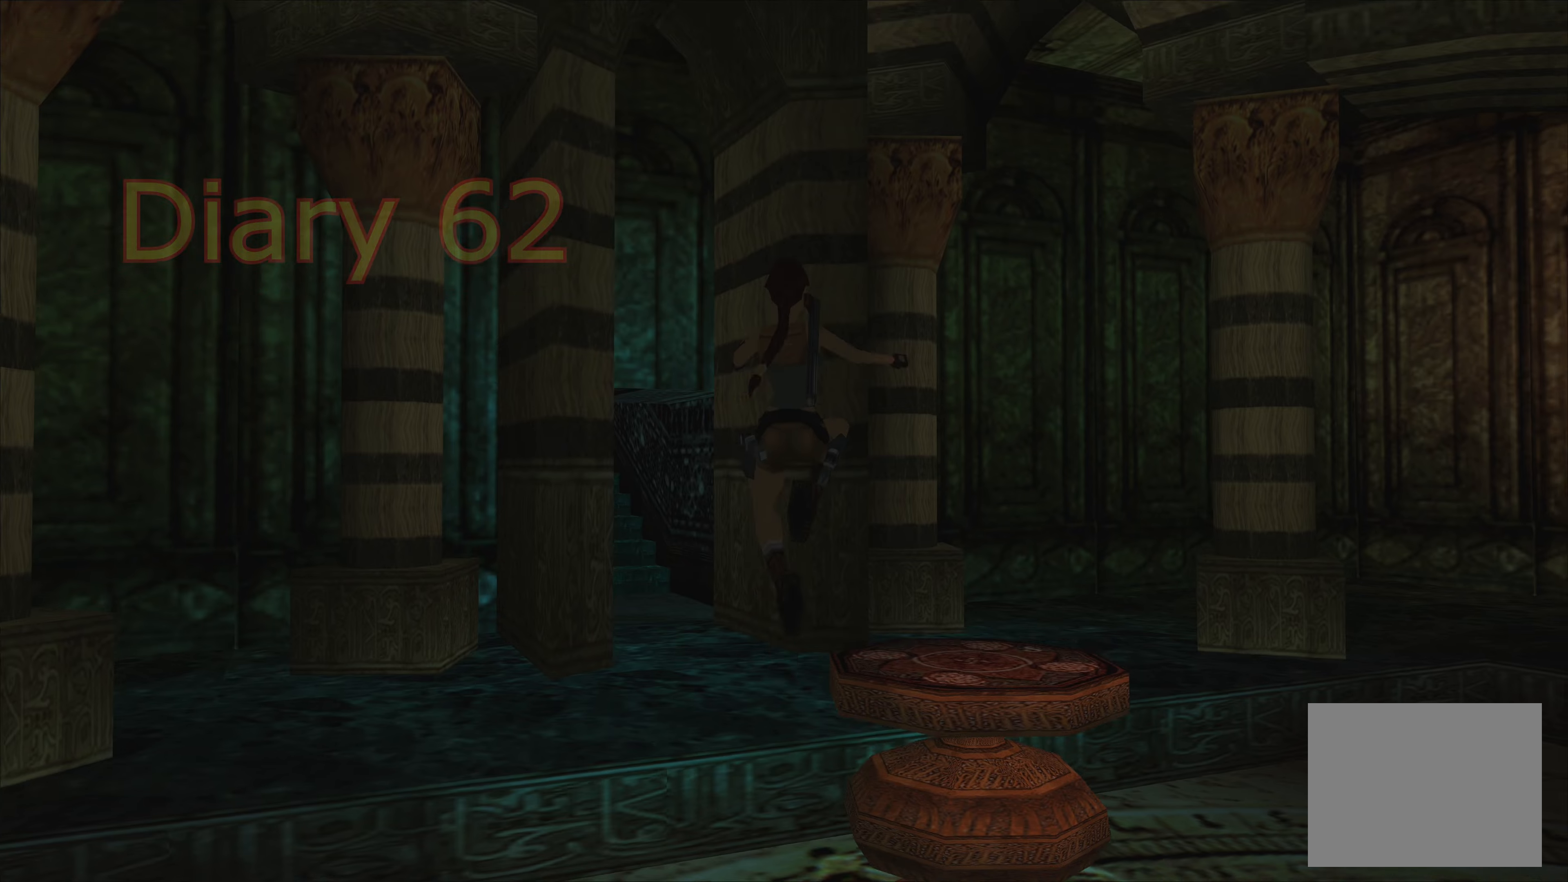
Gameplay with a controller (PlayStation layout); each line is a JSON object with the inputs held at the frame after it. "events" lists button and stick changes between this image and that frame as [ms after this image, input, new state], when the widget could be followed in between. Not read: L2 L3 R2 R3.
{"buttons": [], "left_stick": "right", "right_stick": "center", "events": [[267, "left_stick", "right"]]}
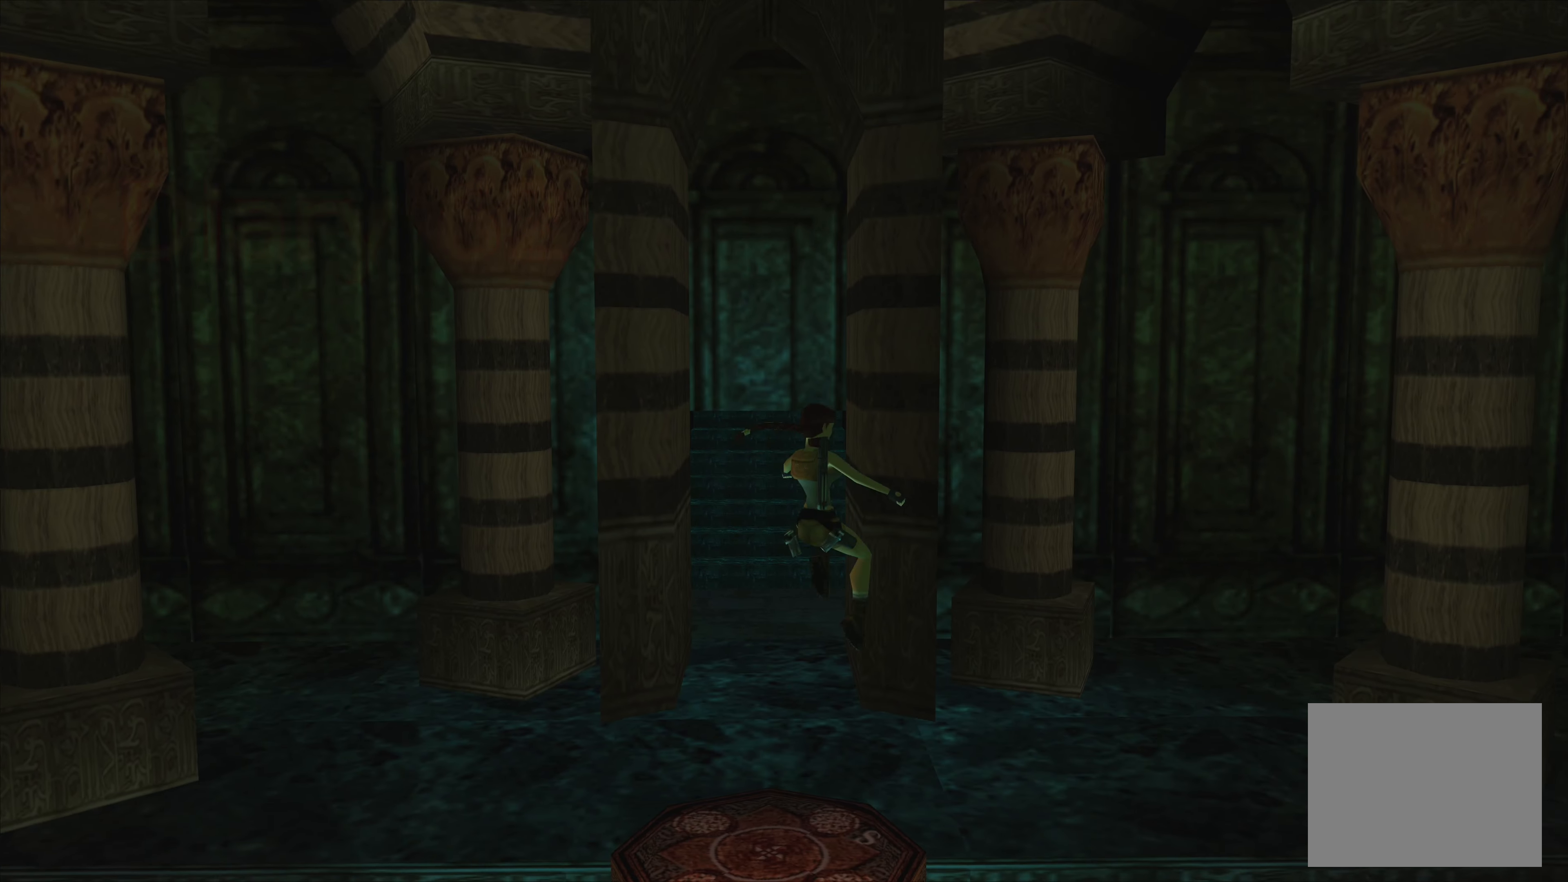
{"buttons": [], "left_stick": "right", "right_stick": "center", "events": []}
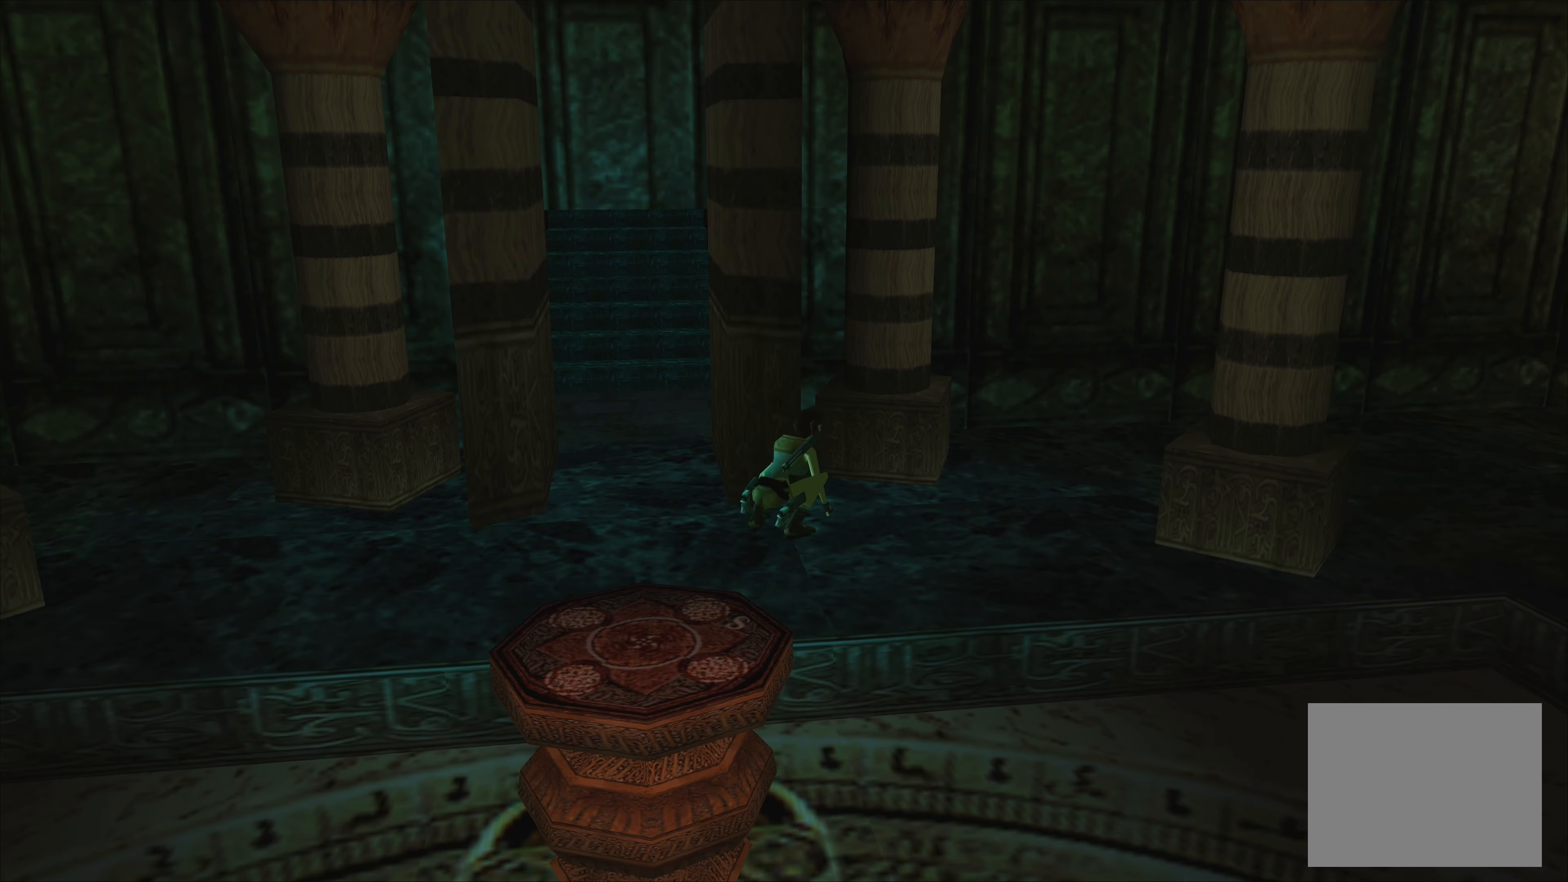
{"buttons": [], "left_stick": "right", "right_stick": "center", "events": []}
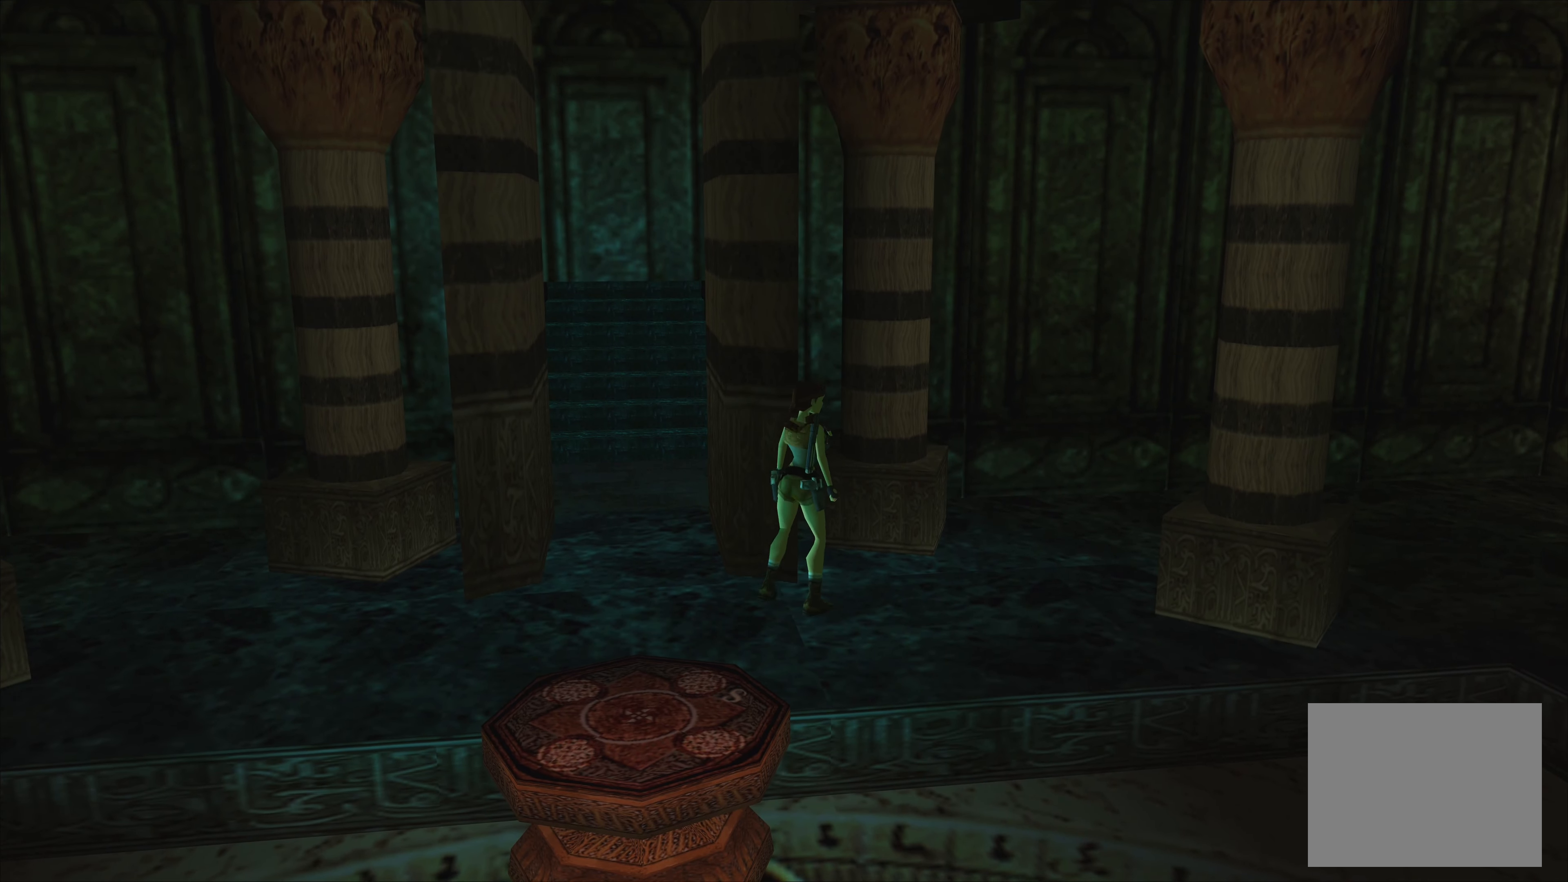
{"buttons": [], "left_stick": "right", "right_stick": "center", "events": []}
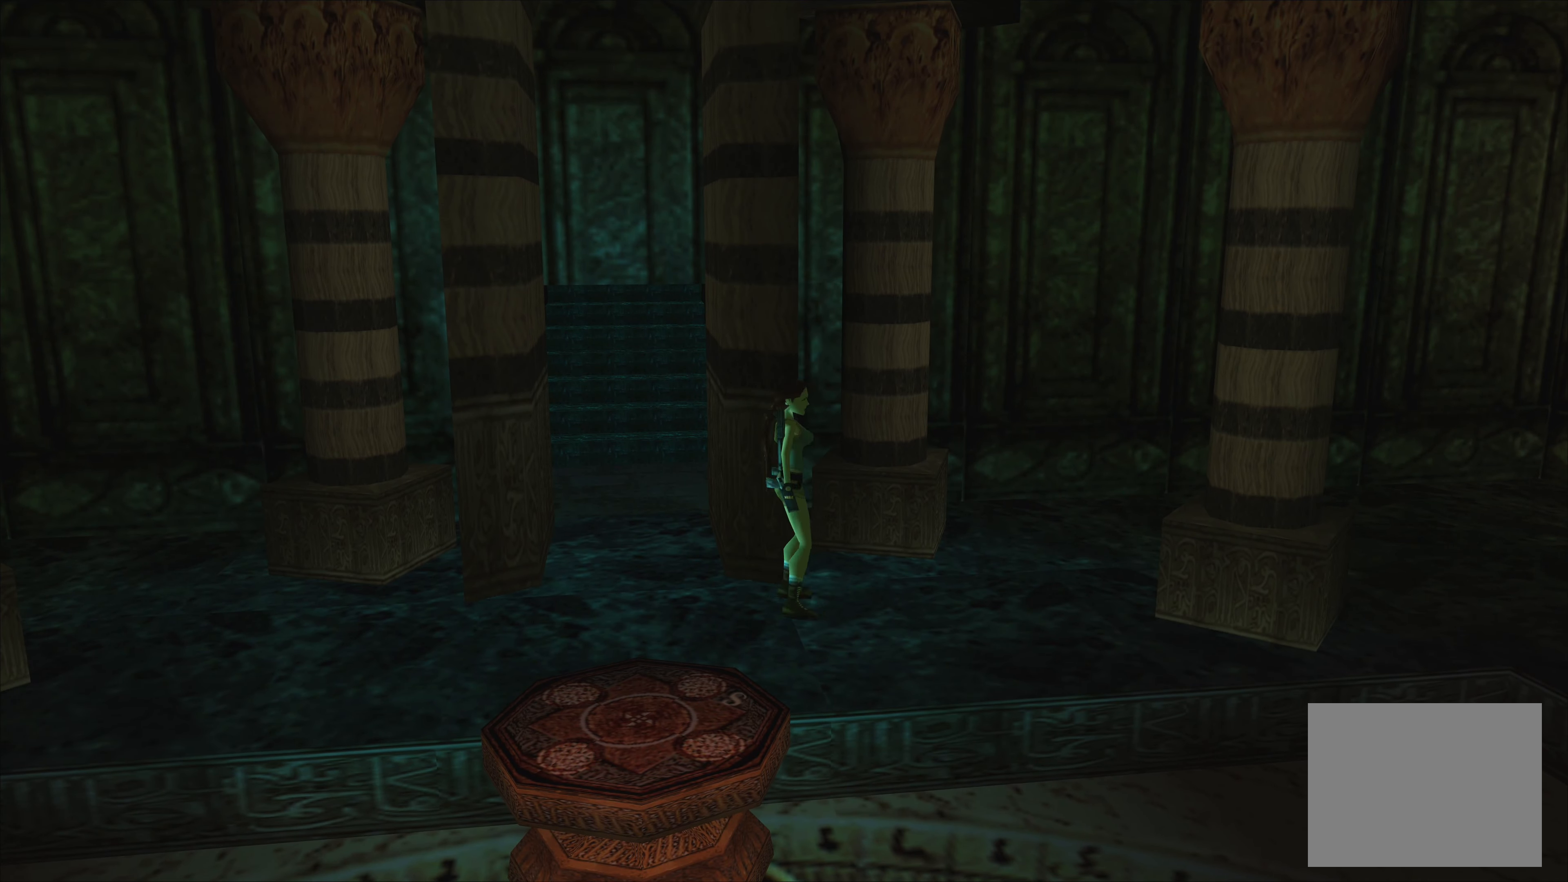
{"buttons": [], "left_stick": "up", "right_stick": "center", "events": [[84, "left_stick", "up"]]}
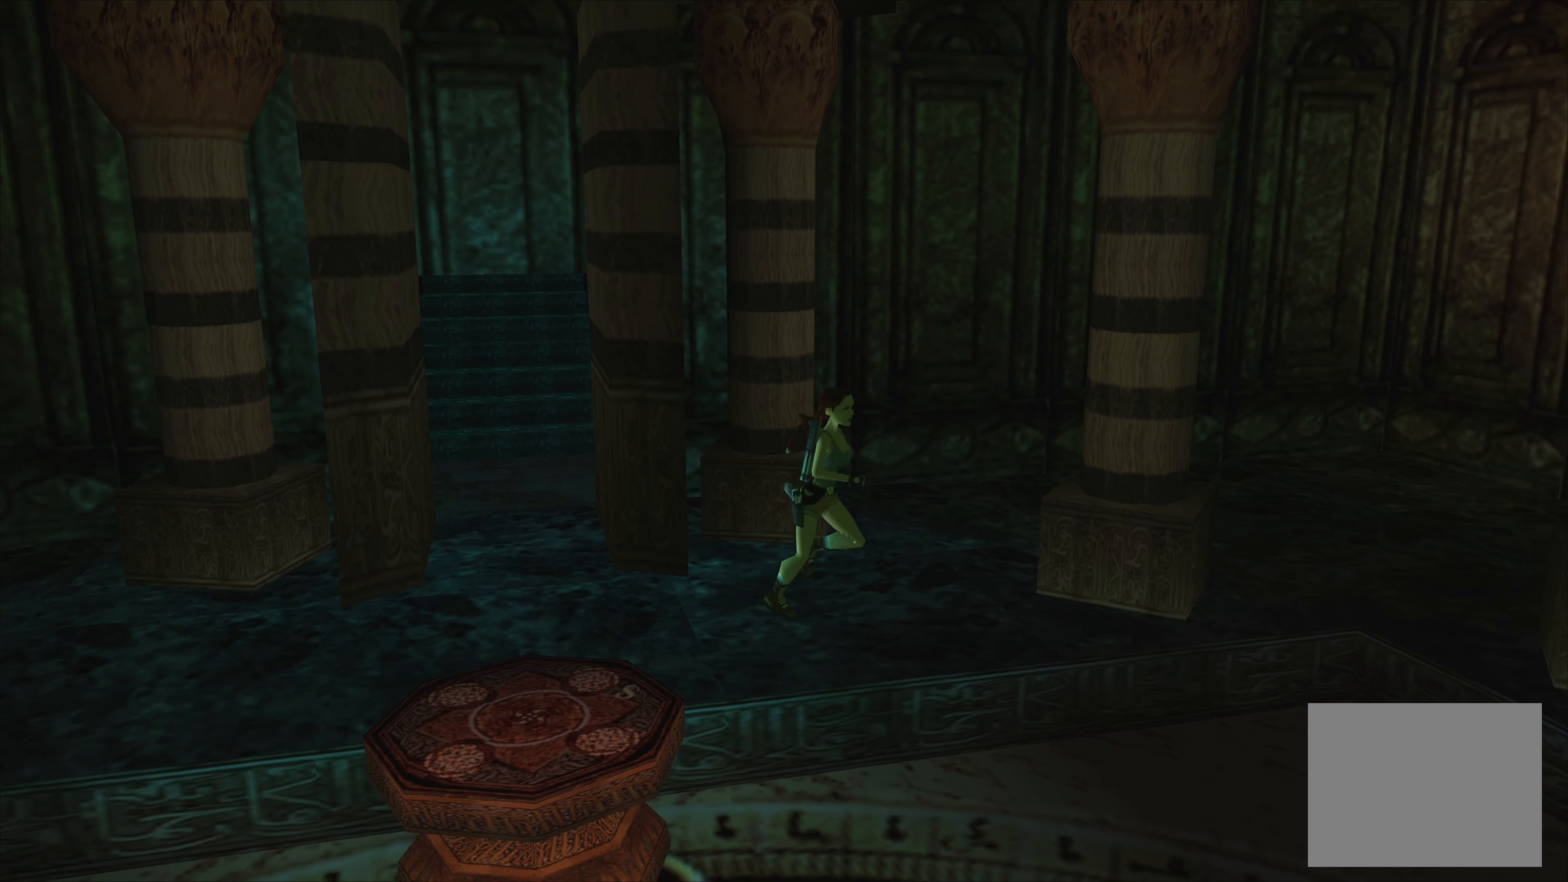
{"buttons": [], "left_stick": "up", "right_stick": "center", "events": []}
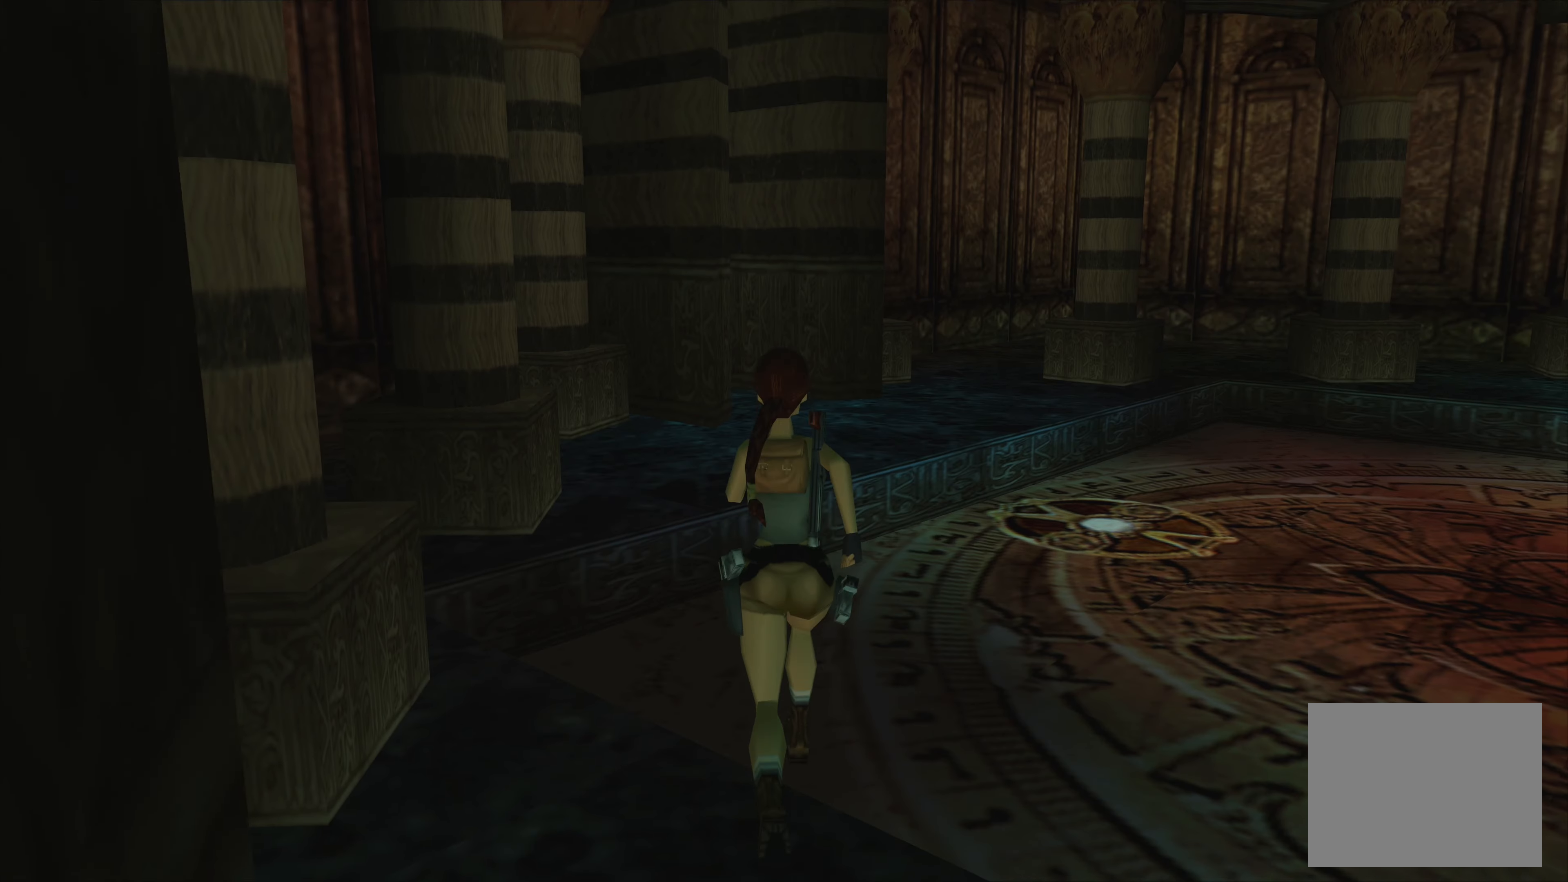
{"buttons": [], "left_stick": "up", "right_stick": "center", "events": []}
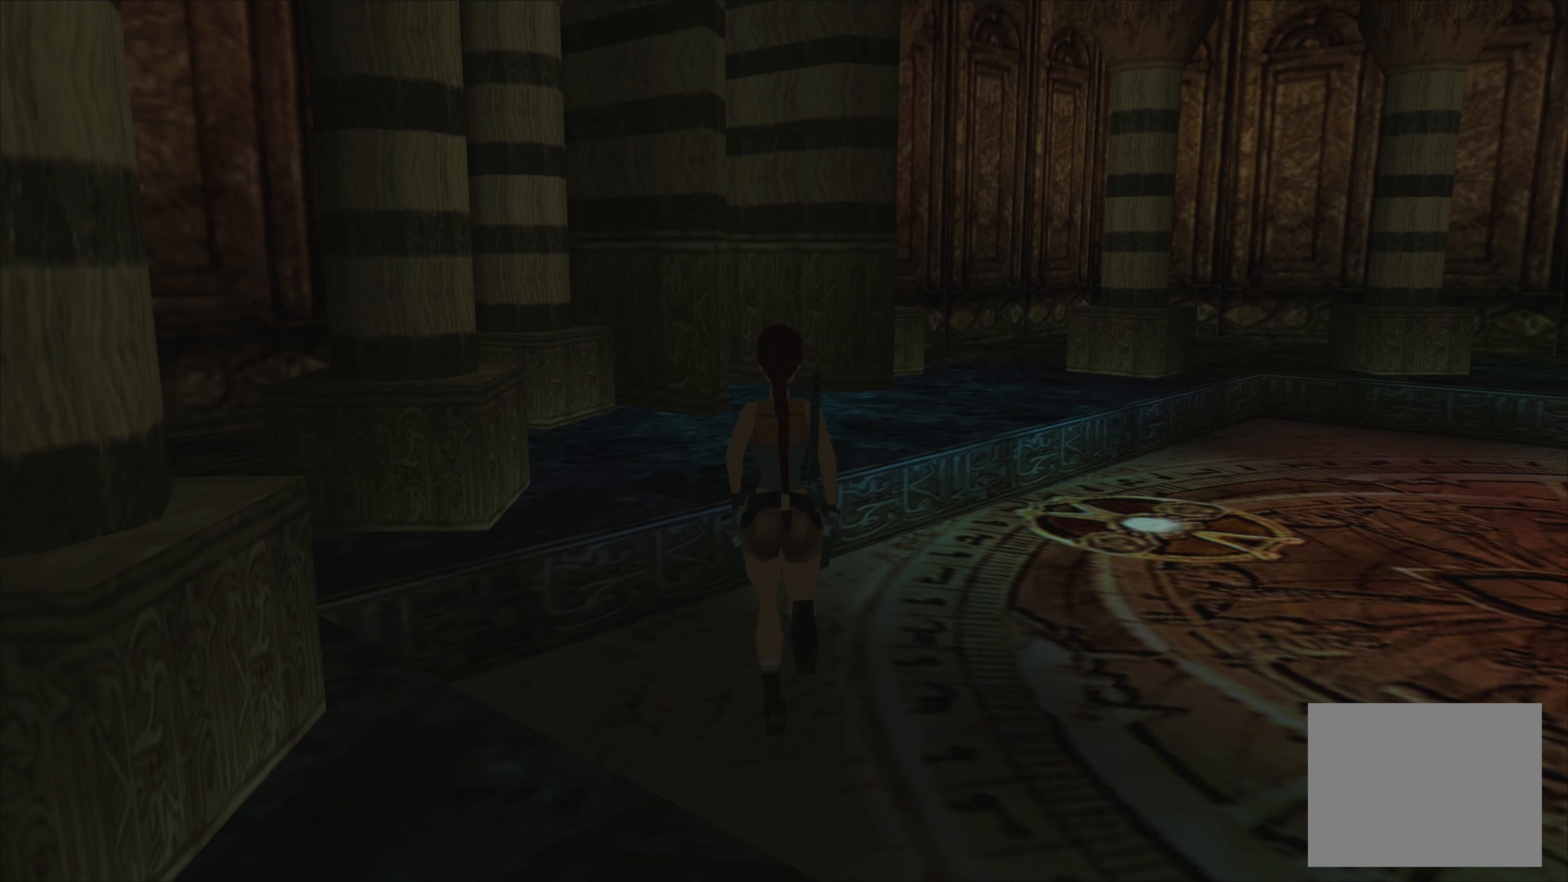
{"buttons": [], "left_stick": "up", "right_stick": "center", "events": []}
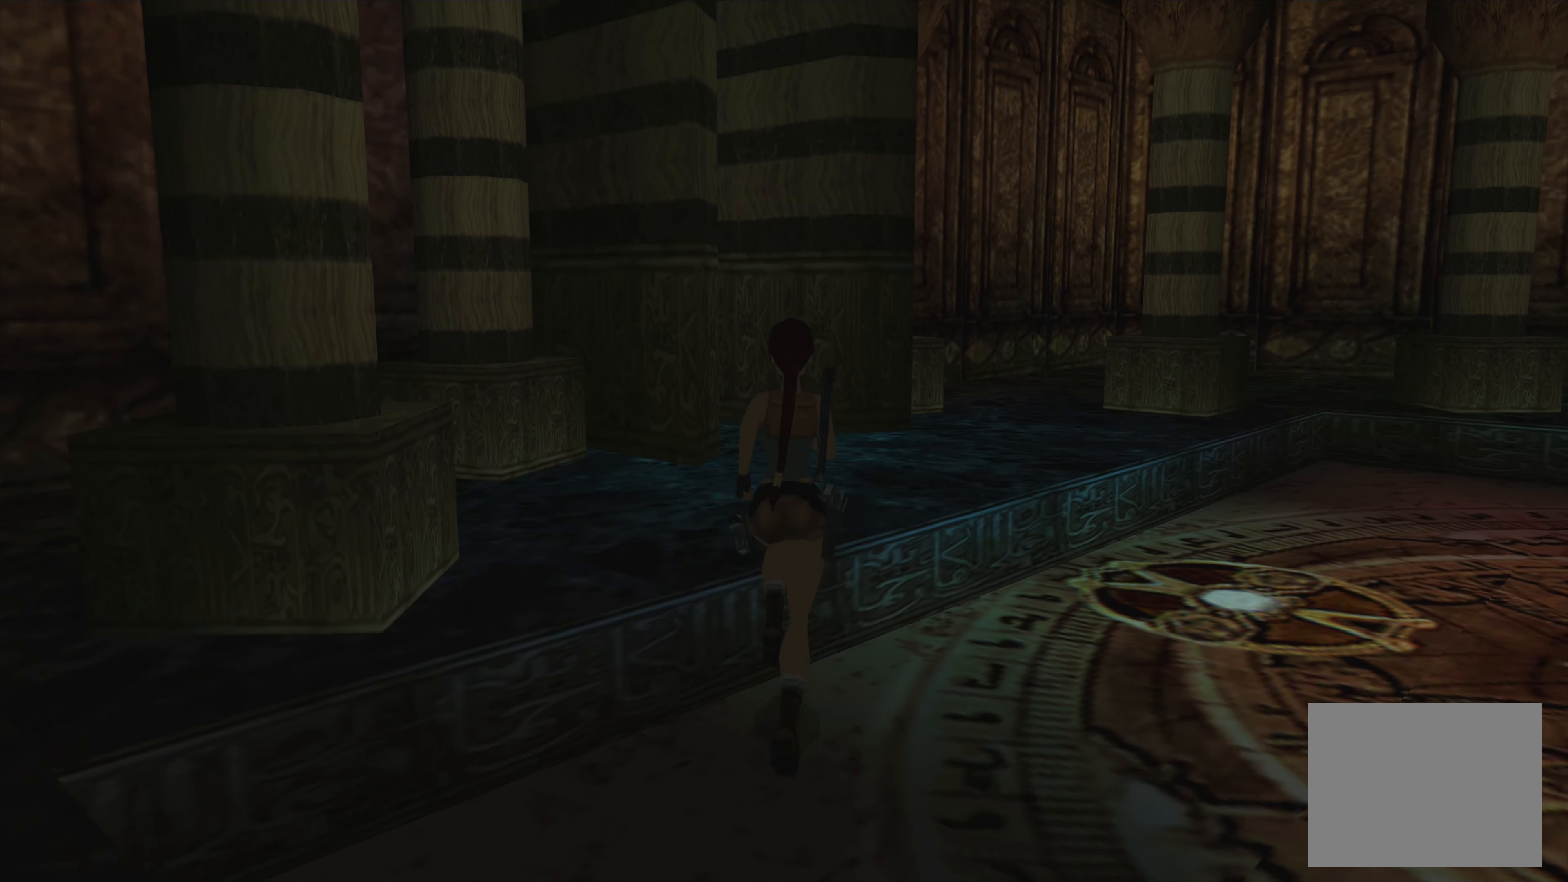
{"buttons": [], "left_stick": "up-left", "right_stick": "center", "events": [[467, "left_stick", "up-left"]]}
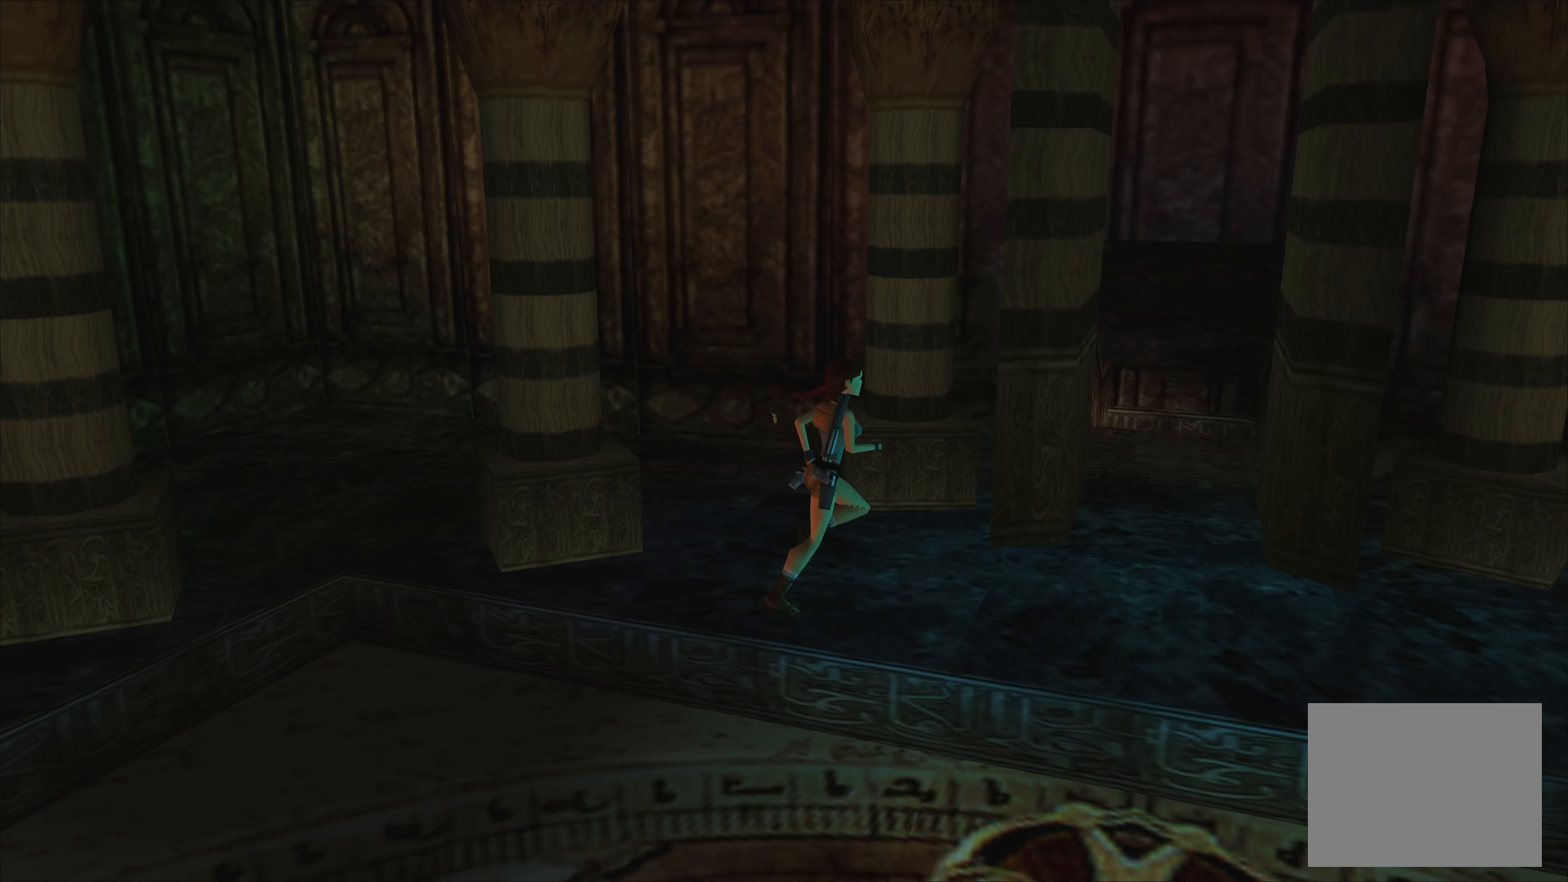
{"buttons": [], "left_stick": "up-left", "right_stick": "center", "events": []}
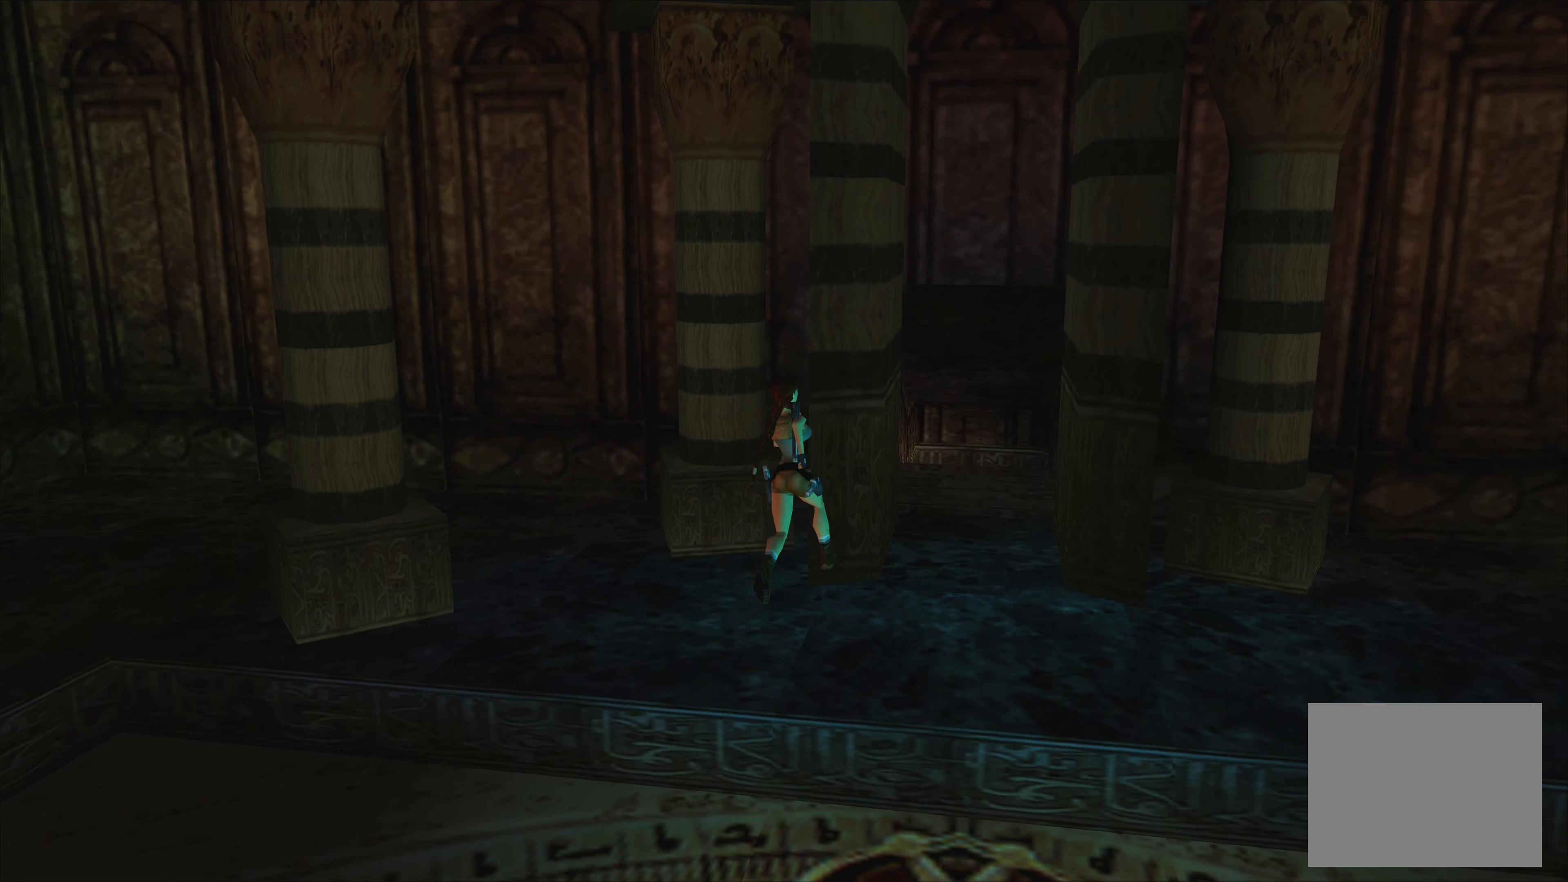
{"buttons": [], "left_stick": "up-left", "right_stick": "center", "events": []}
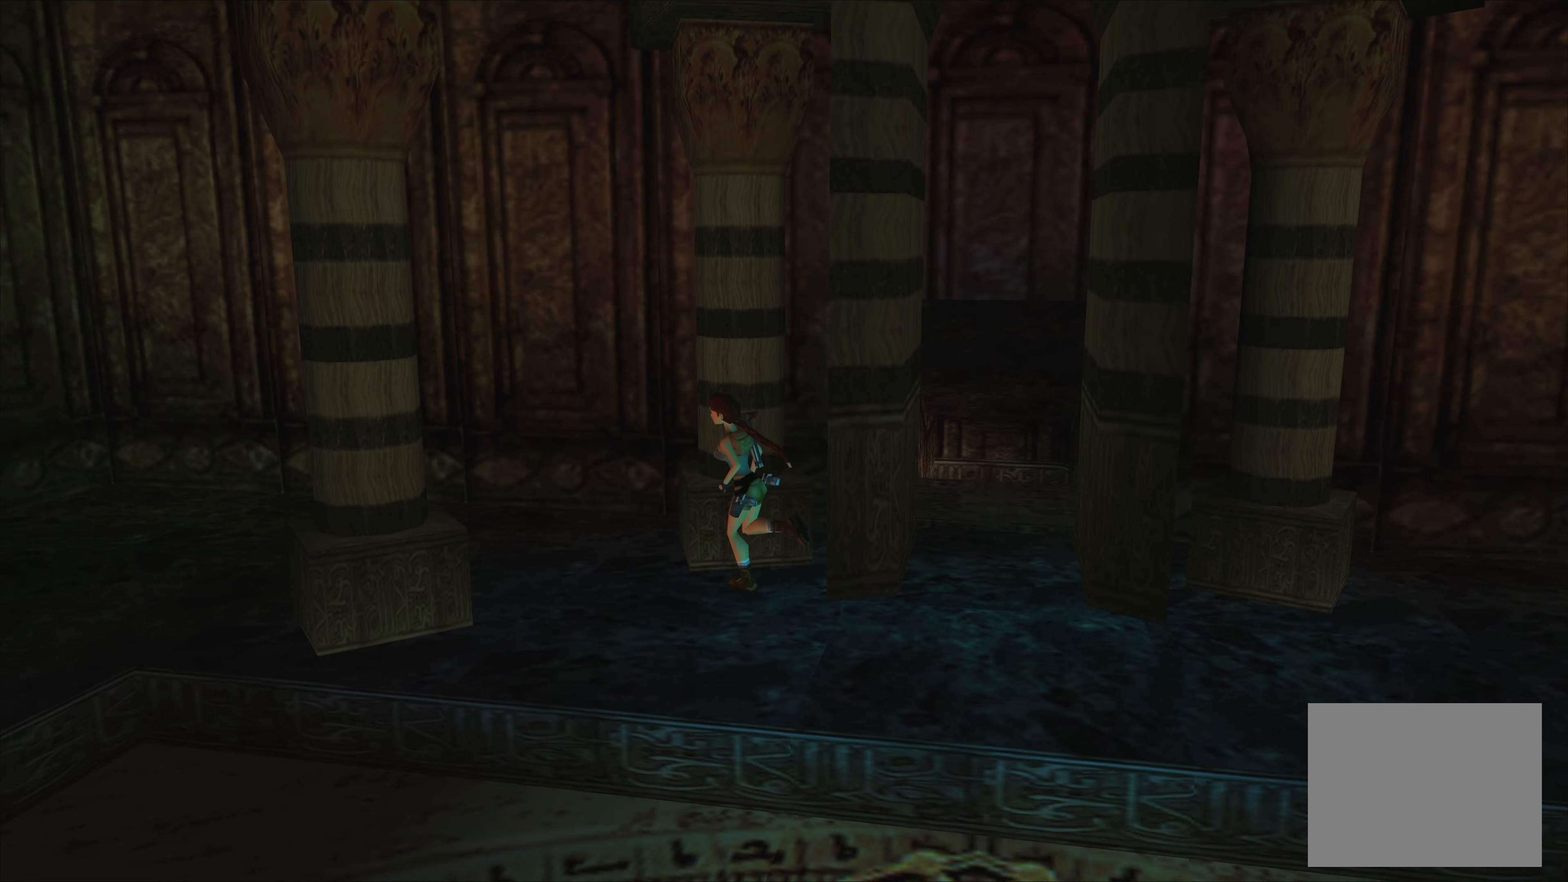
{"buttons": [], "left_stick": "left", "right_stick": "center", "events": [[300, "left_stick", "left"]]}
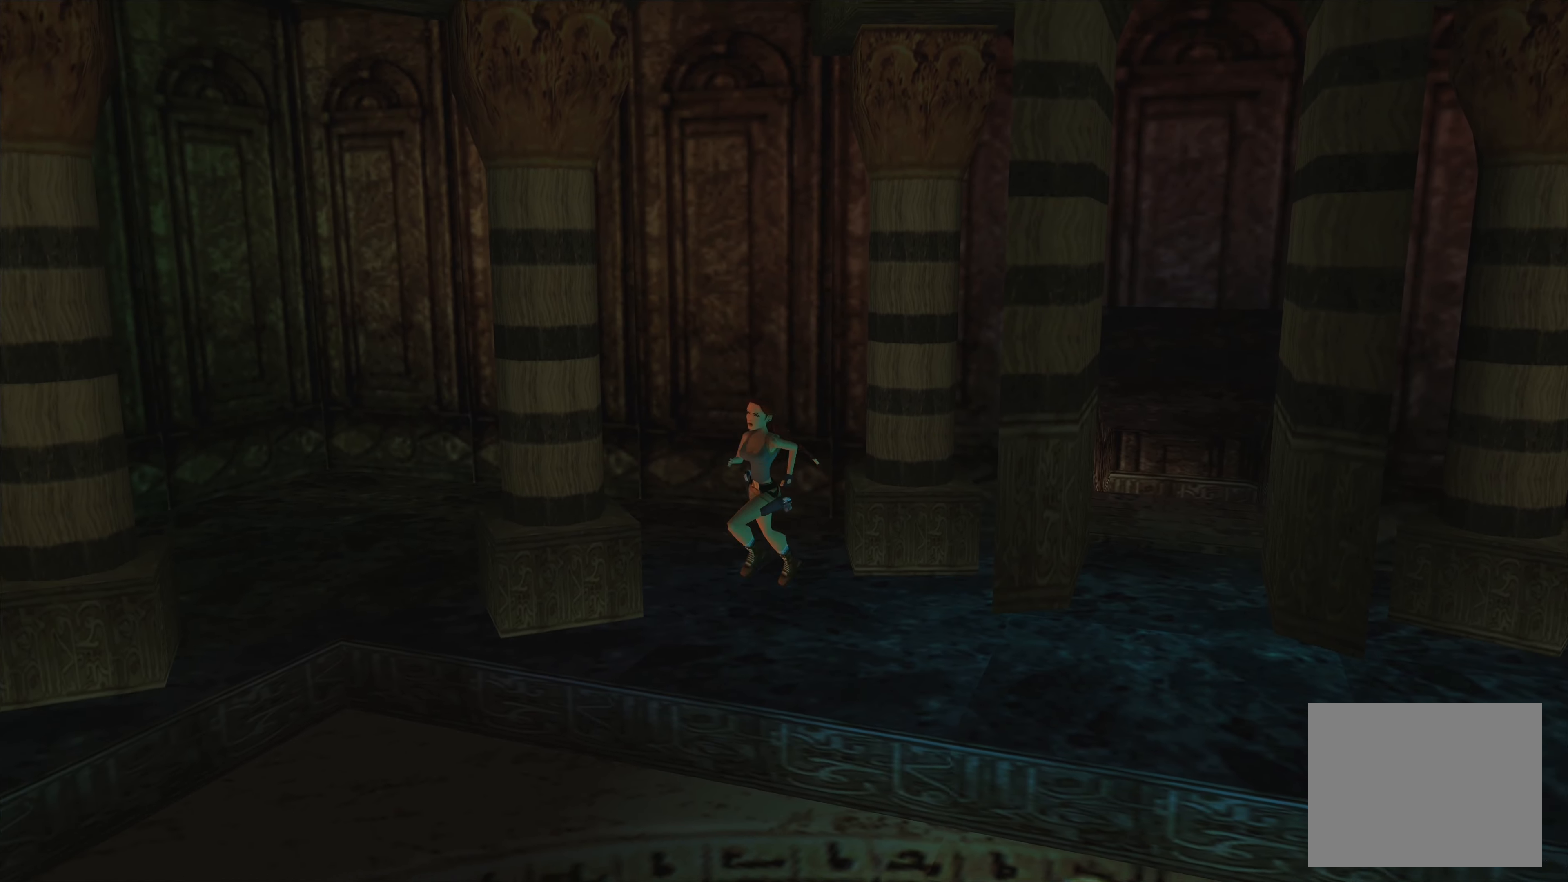
{"buttons": [], "left_stick": "up", "right_stick": "center", "events": [[100, "left_stick", "center"], [466, "left_stick", "up"]]}
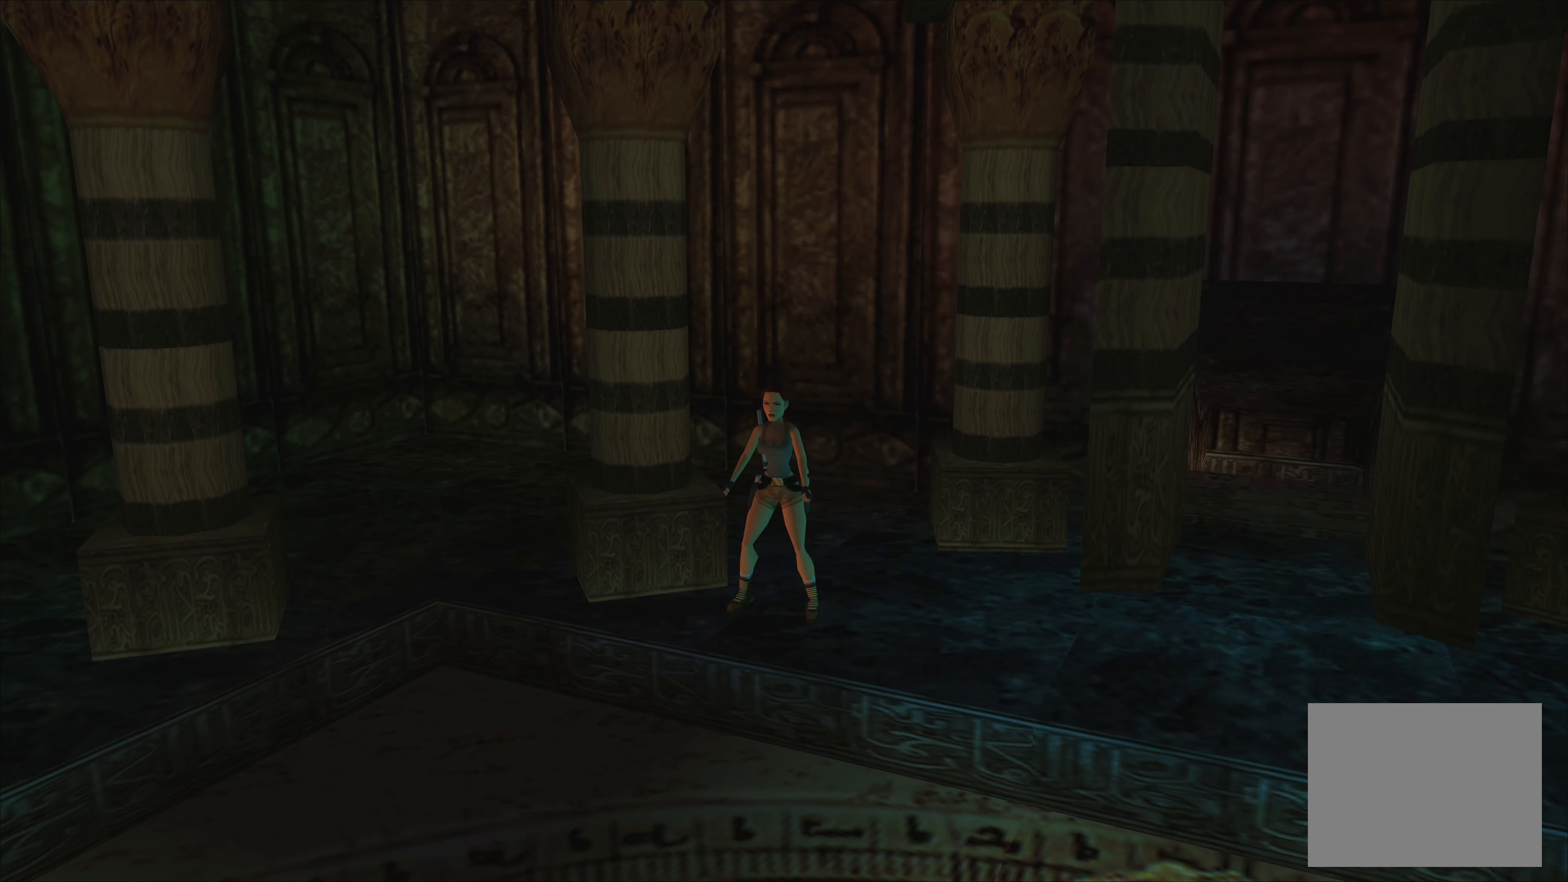
{"buttons": [], "left_stick": "up", "right_stick": "center", "events": []}
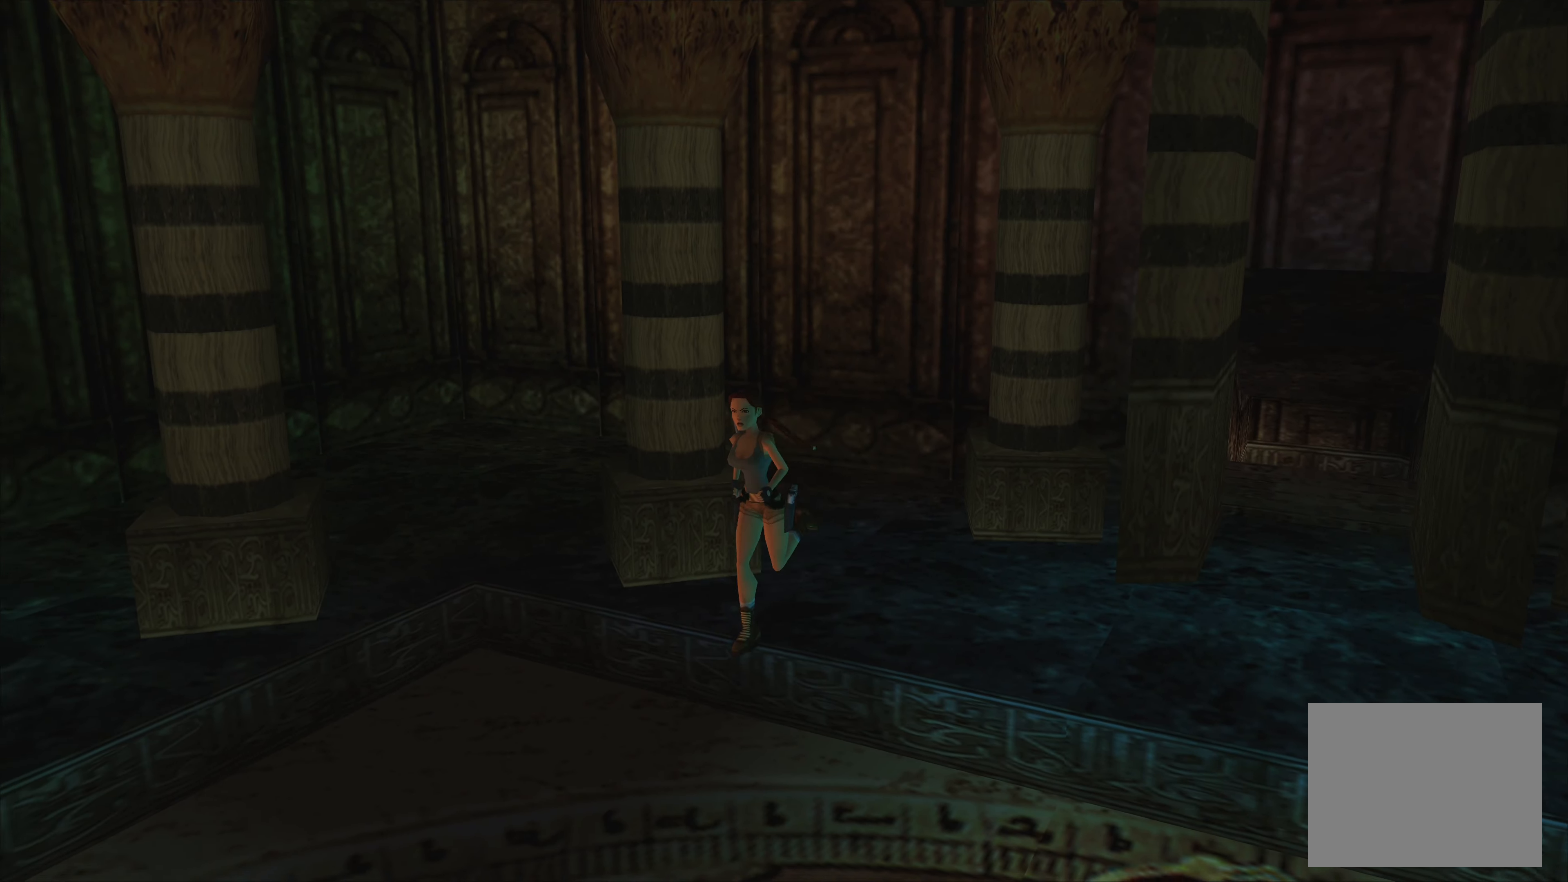
{"buttons": [], "left_stick": "center", "right_stick": "center", "events": [[333, "left_stick", "center"]]}
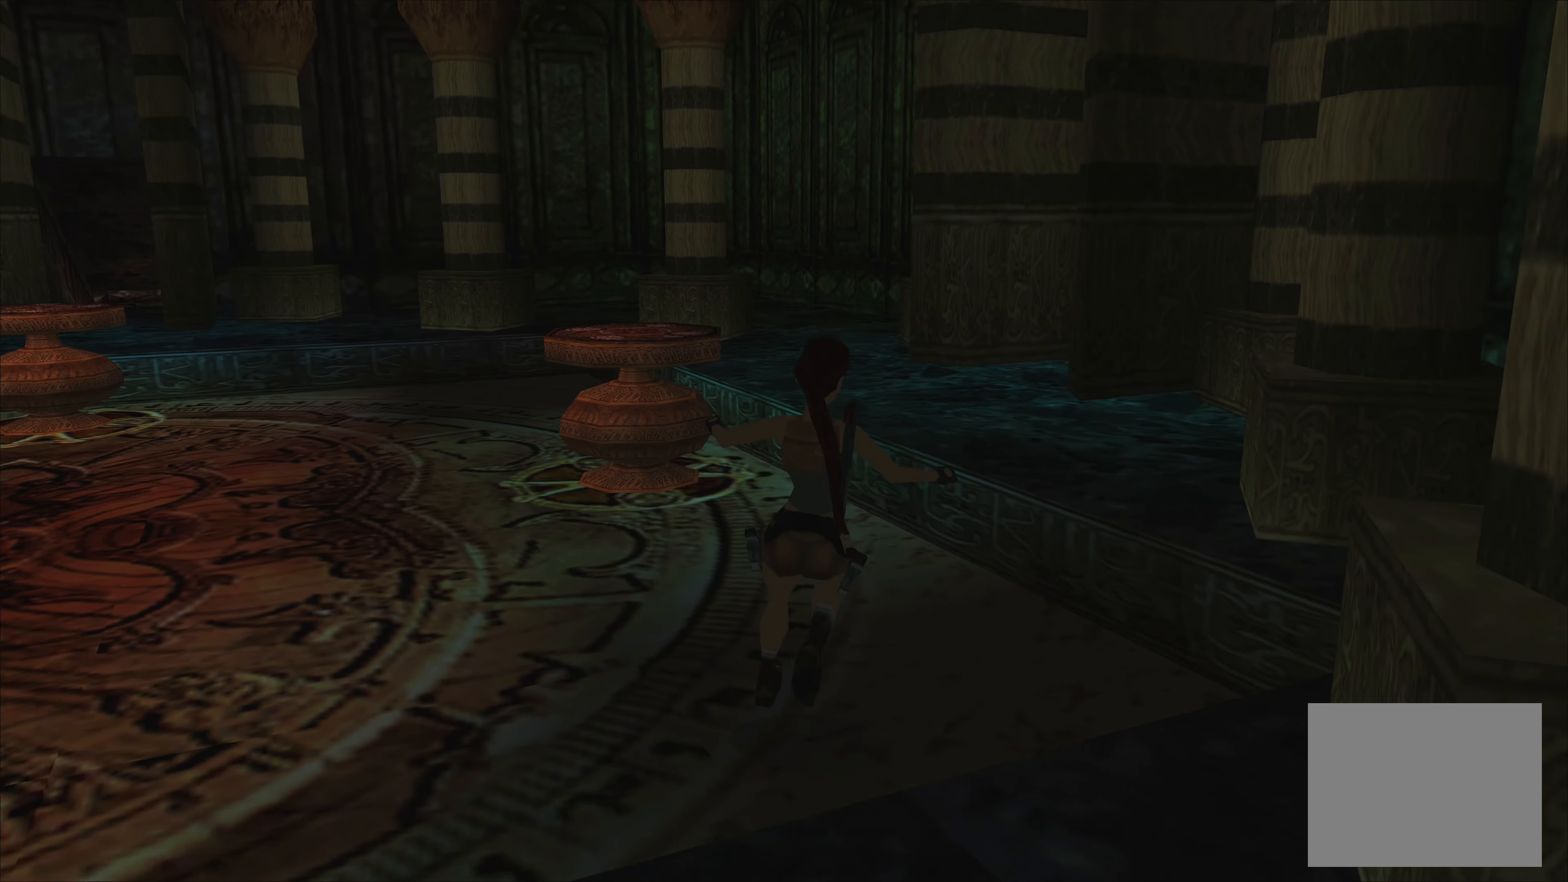
{"buttons": [], "left_stick": "down", "right_stick": "center", "events": [[416, "left_stick", "down"]]}
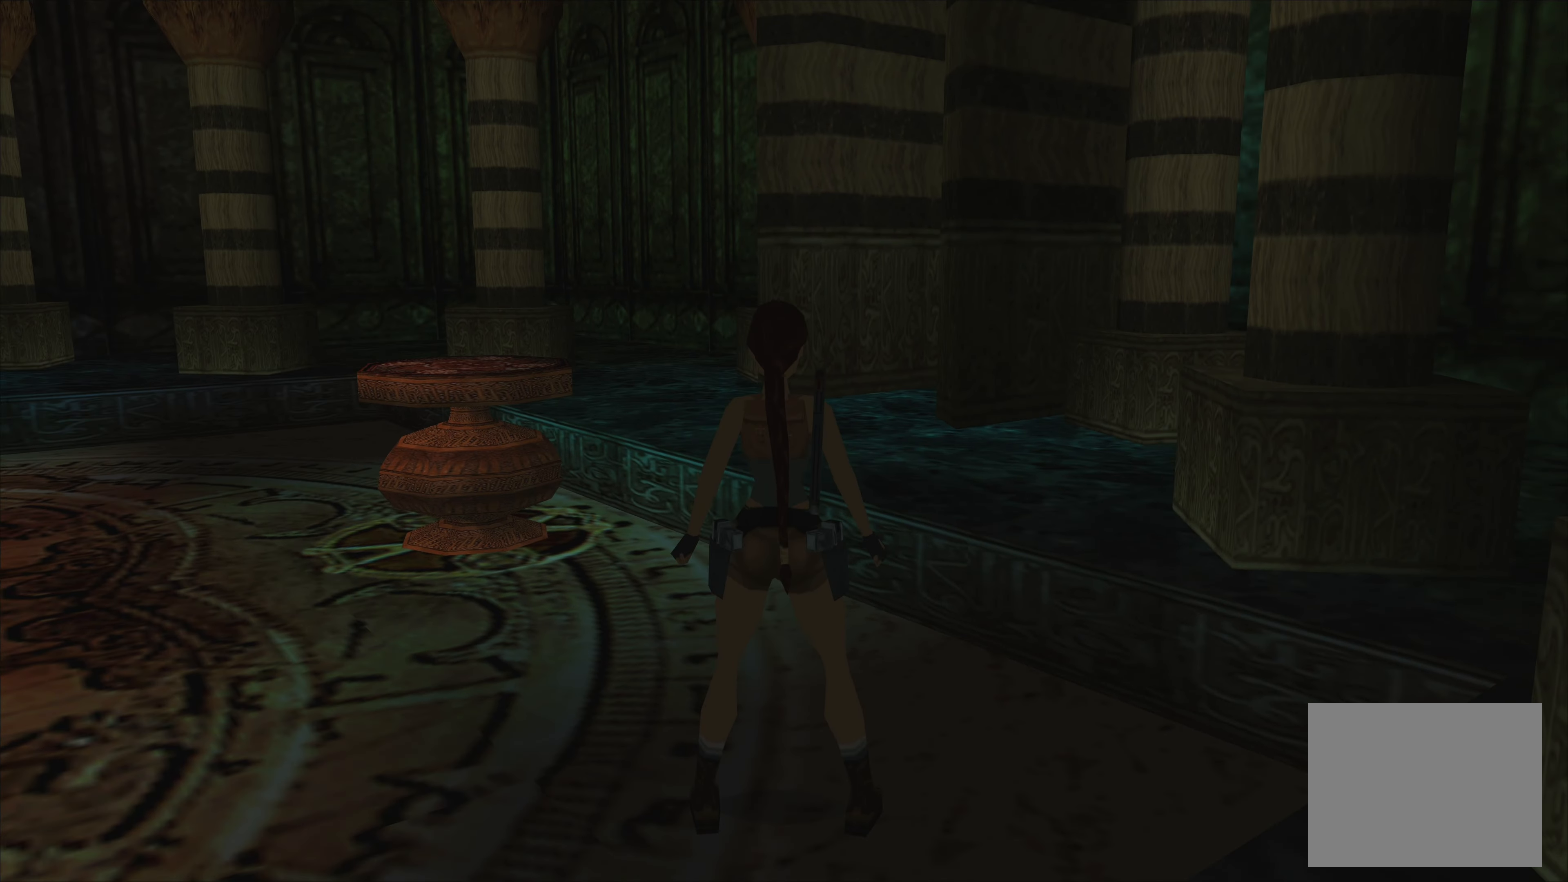
{"buttons": [], "left_stick": "left", "right_stick": "center", "events": [[216, "left_stick", "center"], [450, "left_stick", "left"]]}
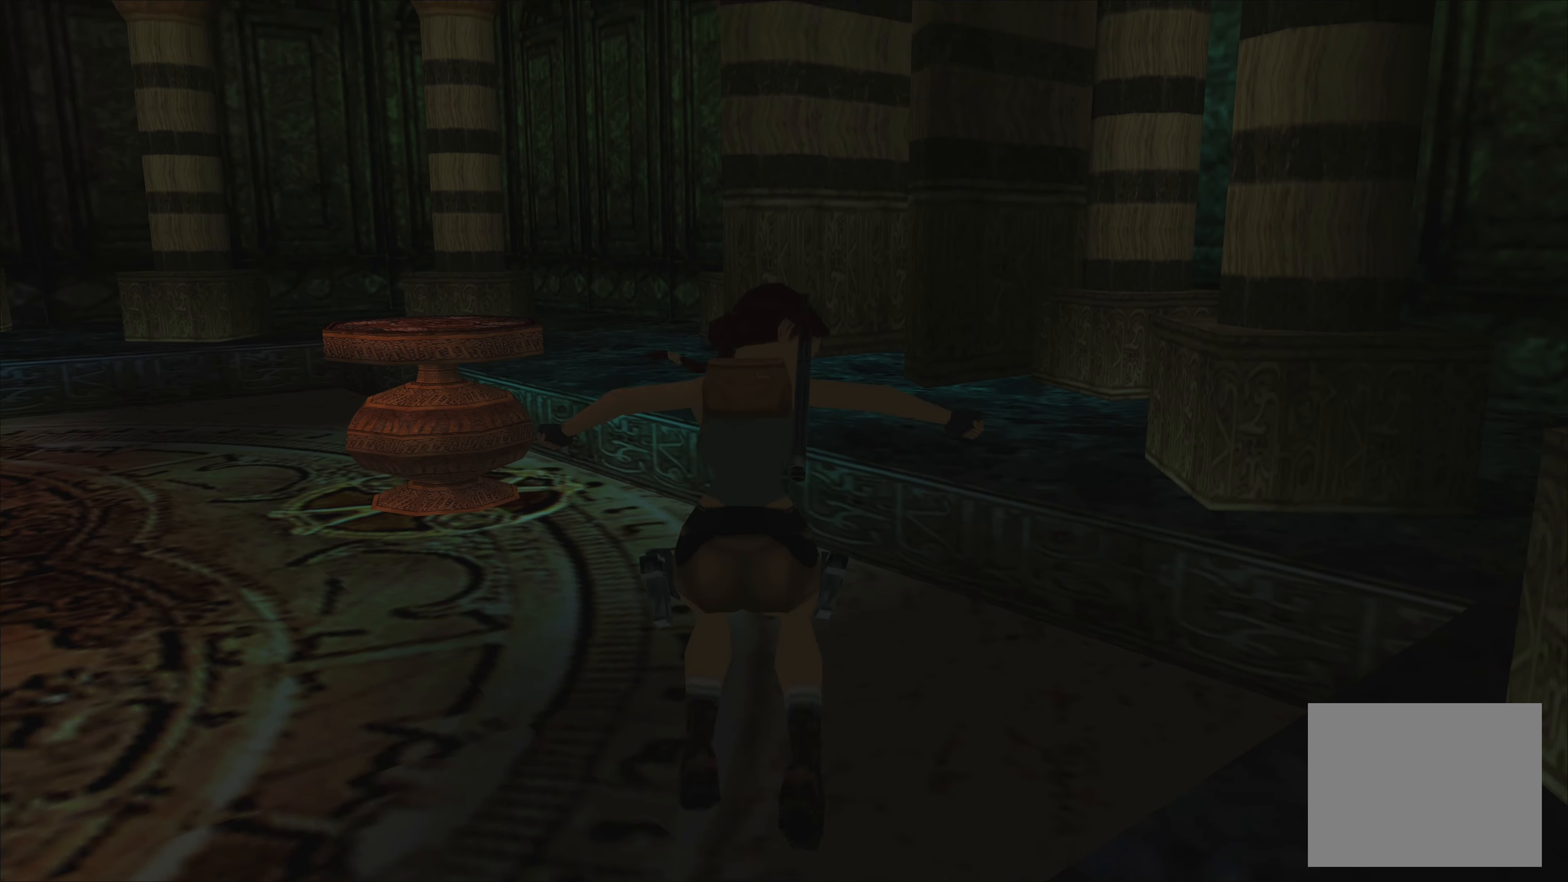
{"buttons": [], "left_stick": "left", "right_stick": "center", "events": []}
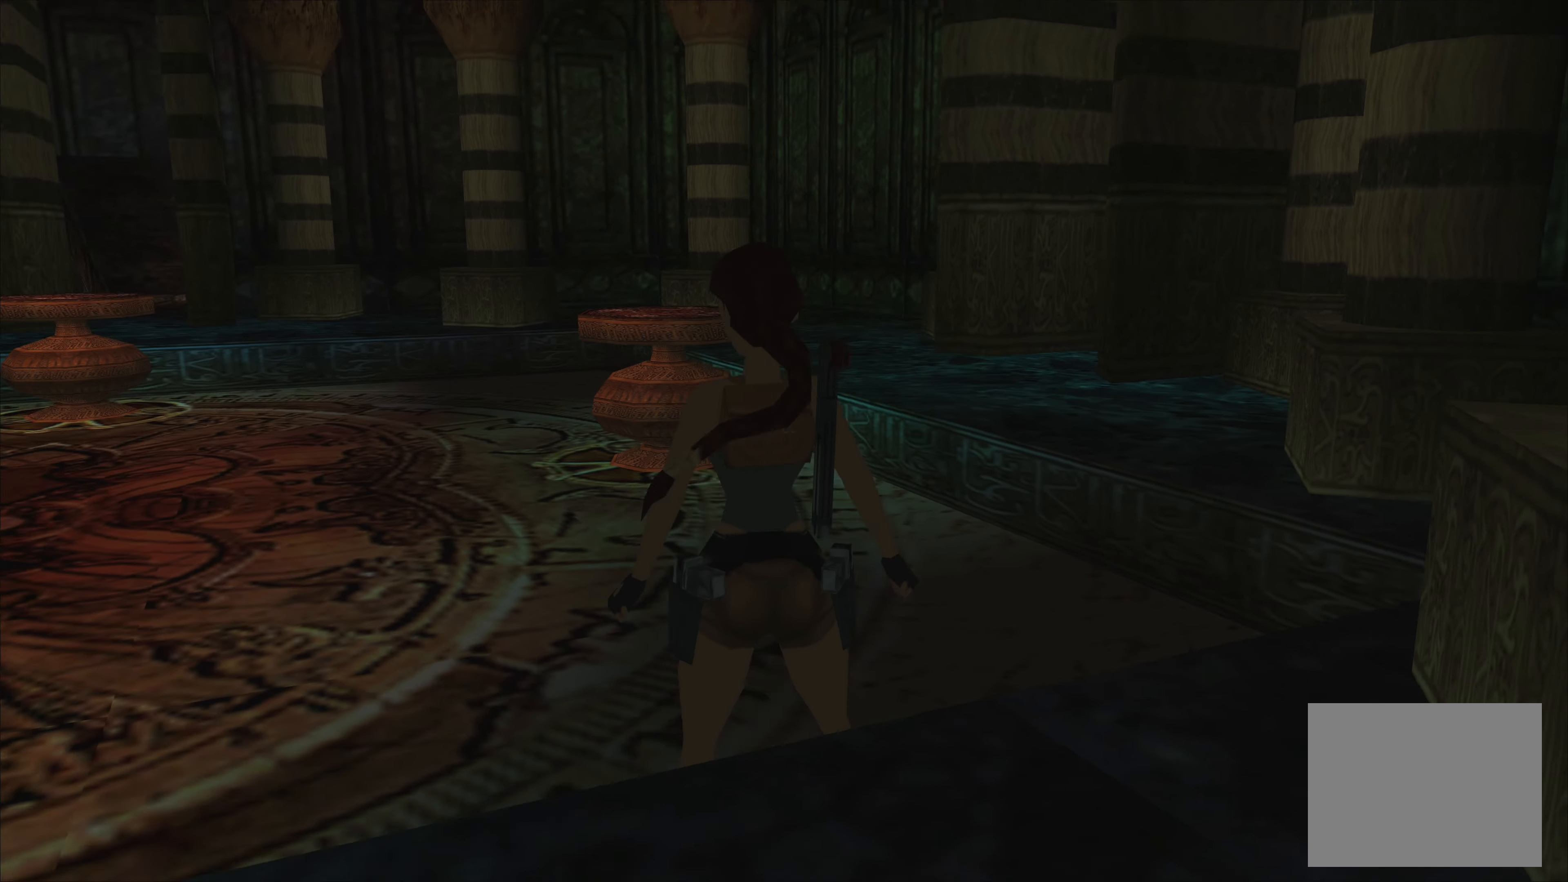
{"buttons": [], "left_stick": "center", "right_stick": "center", "events": [[450, "left_stick", "center"]]}
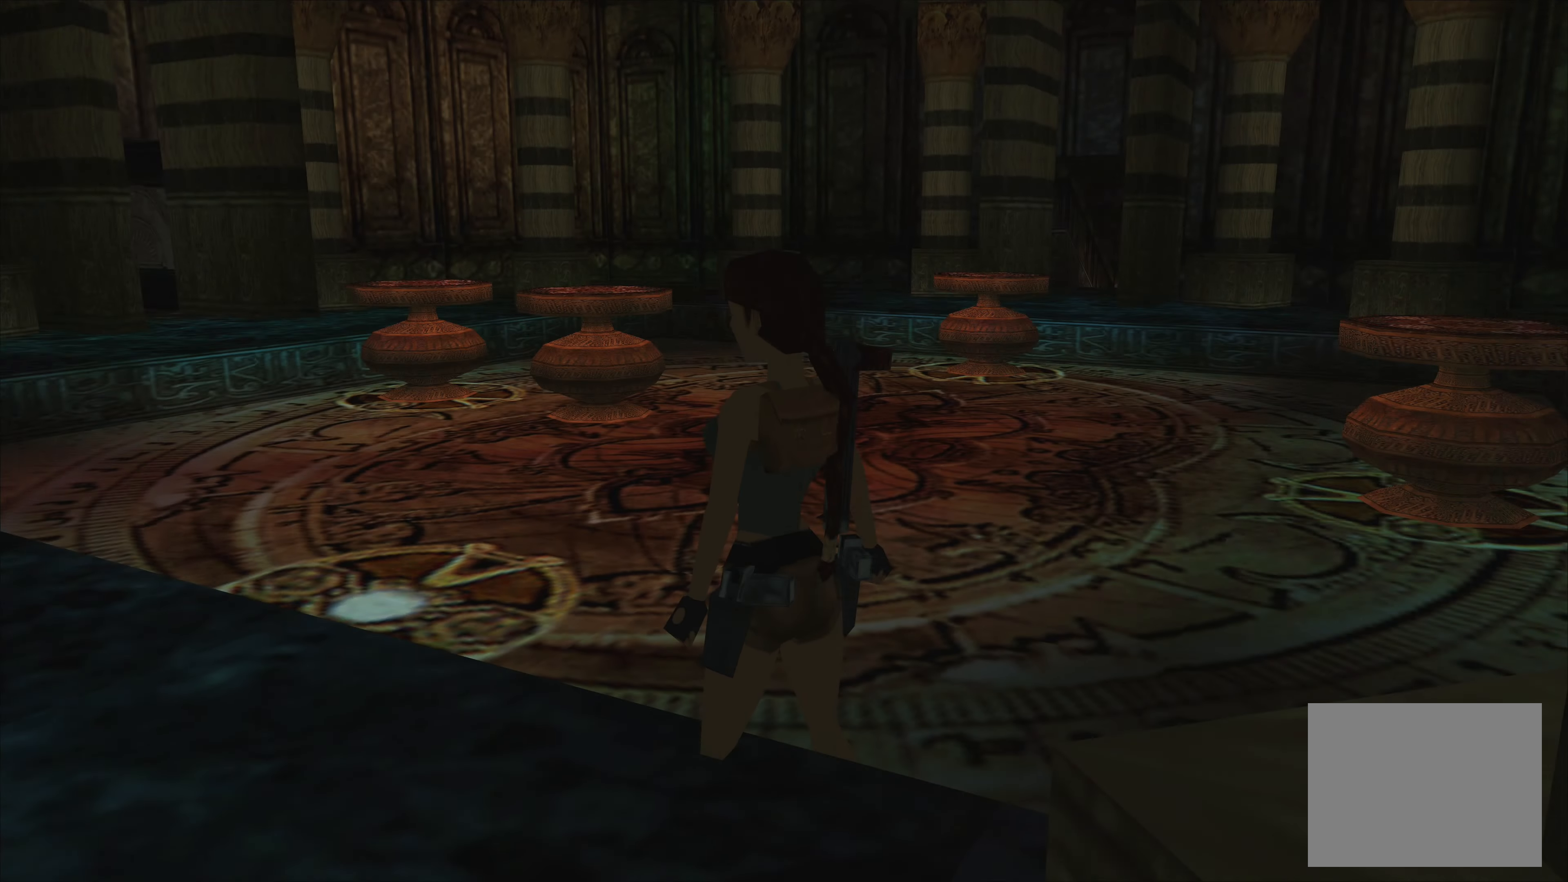
{"buttons": [], "left_stick": "up", "right_stick": "center", "events": [[116, "left_stick", "up"]]}
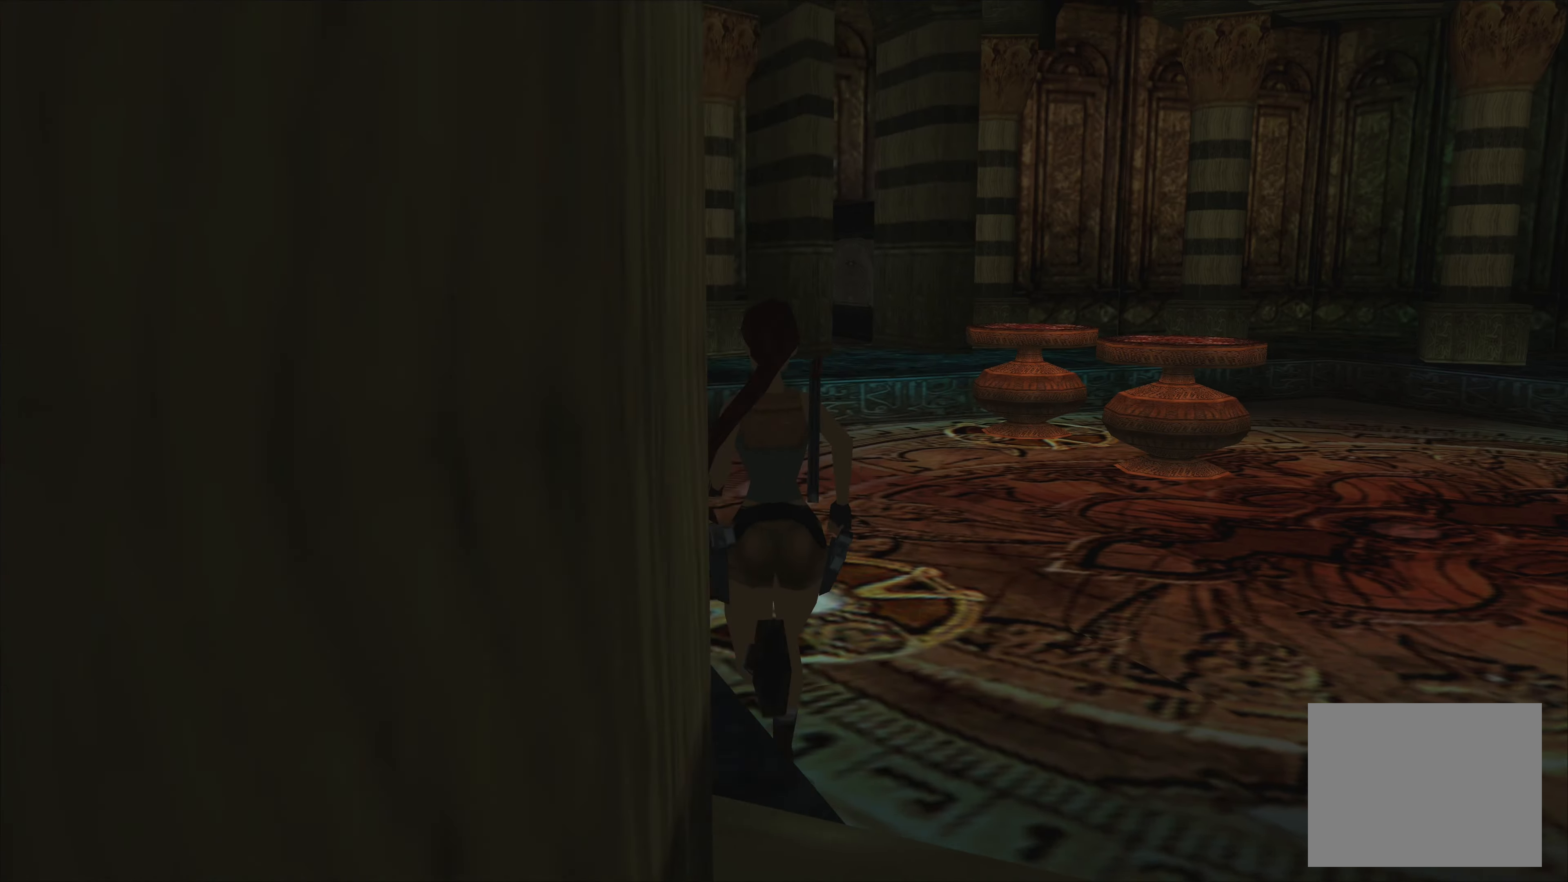
{"buttons": [], "left_stick": "up", "right_stick": "center", "events": [[250, "SQUARE", "down"], [500, "SQUARE", "up"]]}
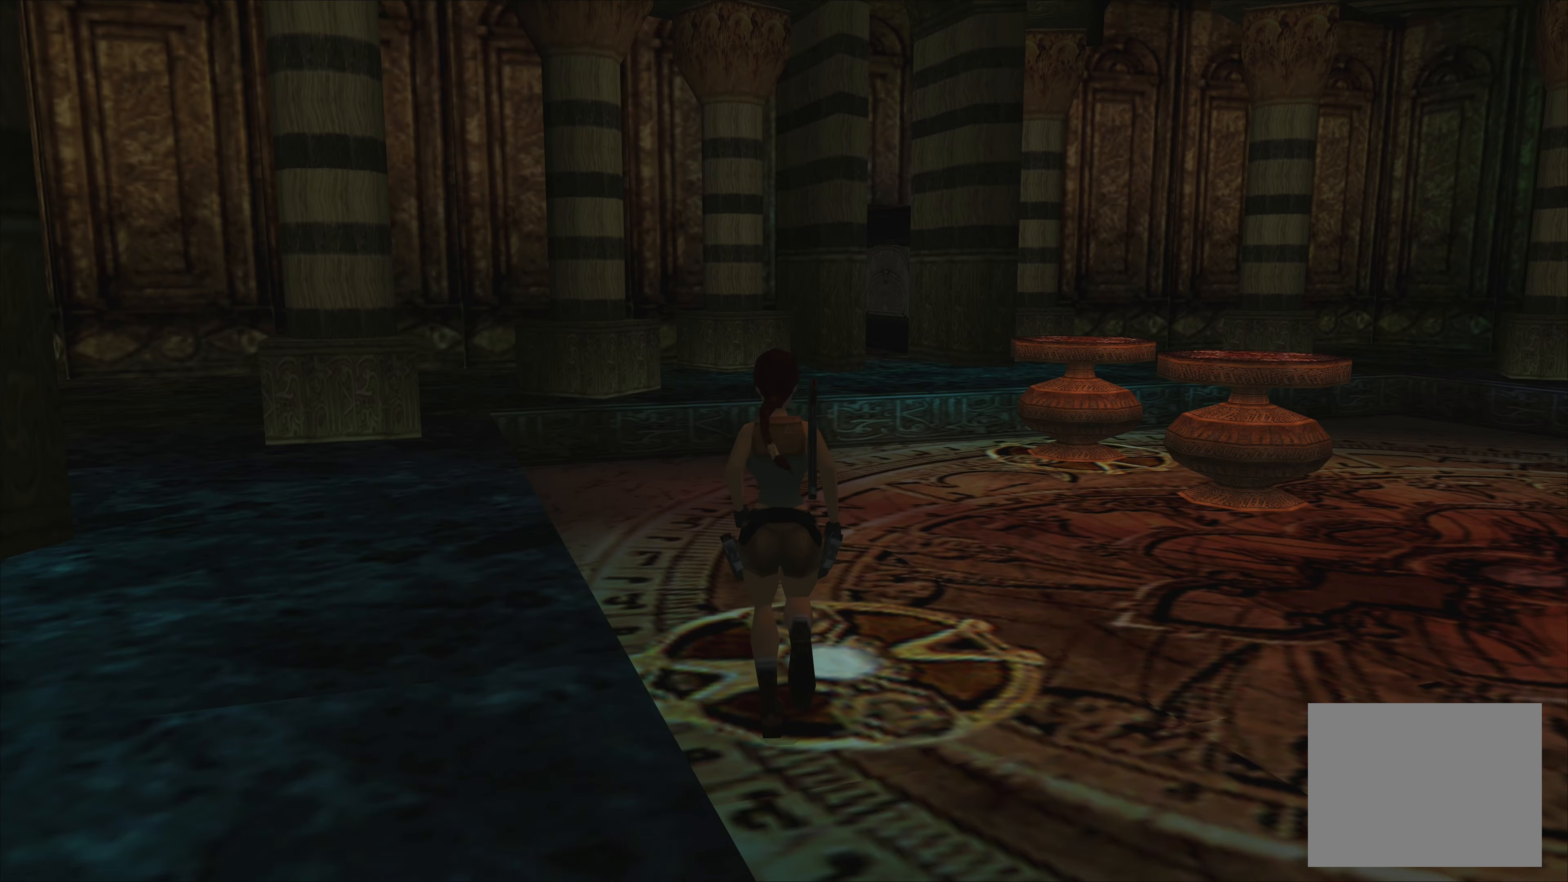
{"buttons": [], "left_stick": "up-right", "right_stick": "center", "events": [[183, "left_stick", "up-right"]]}
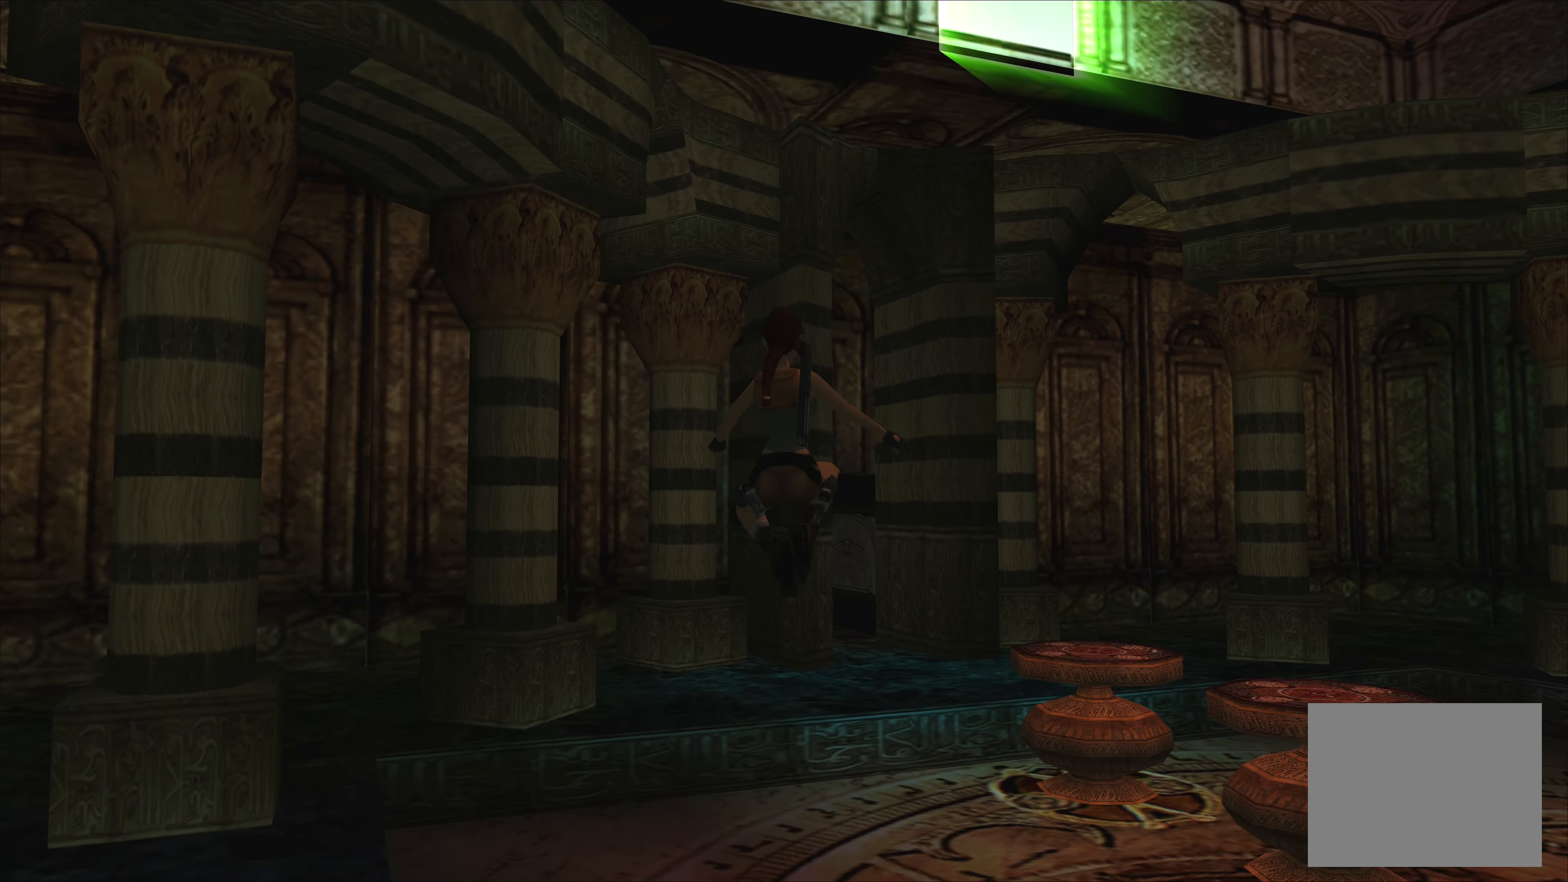
{"buttons": [], "left_stick": "up", "right_stick": "center", "events": [[500, "left_stick", "up"]]}
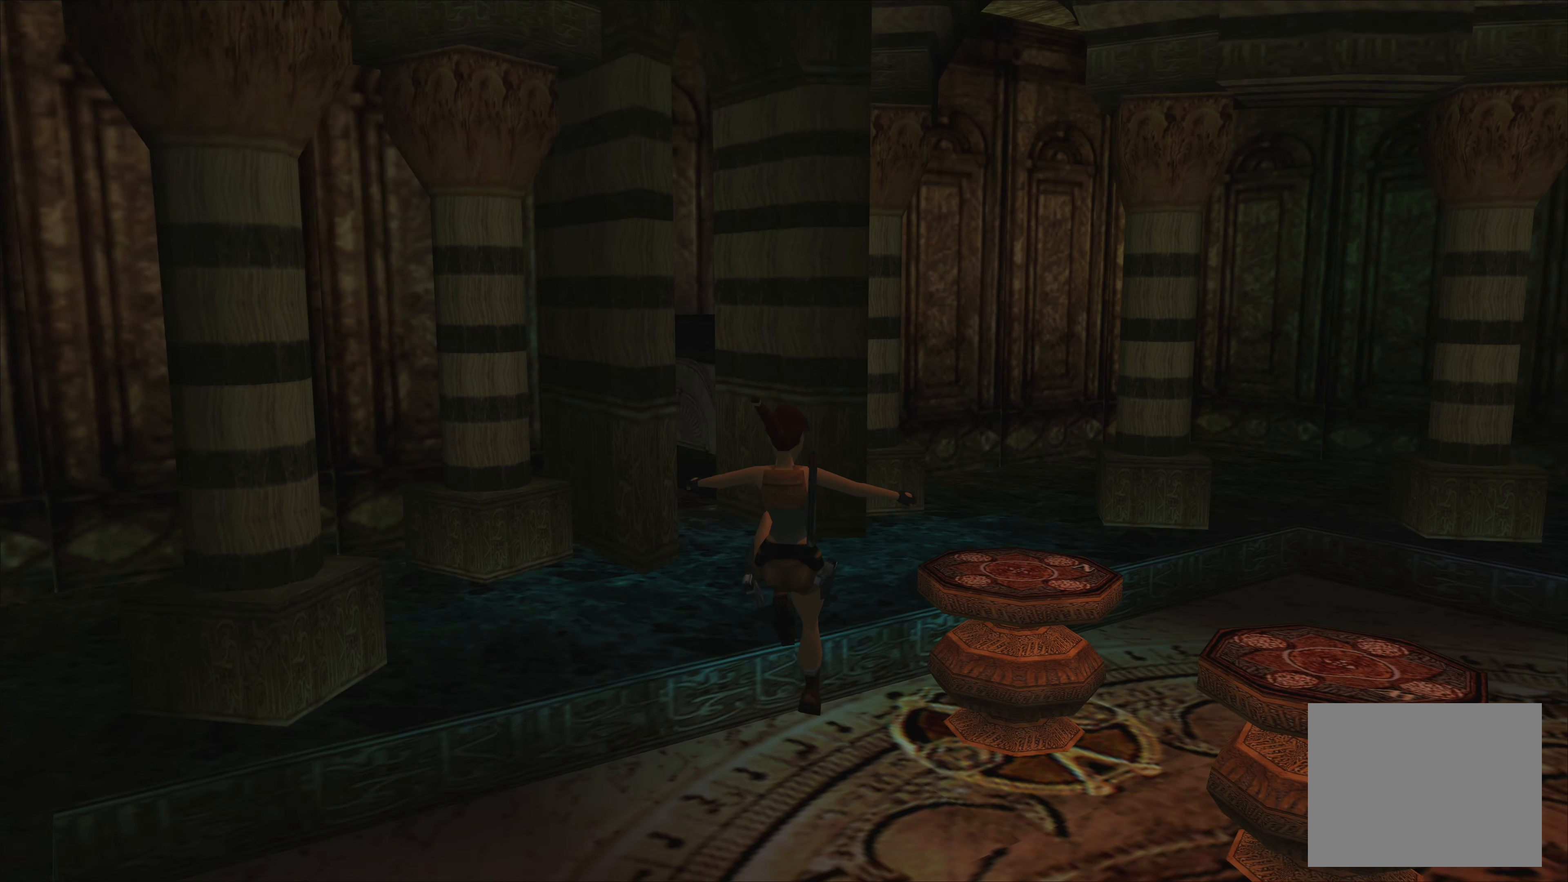
{"buttons": [], "left_stick": "up-right", "right_stick": "center", "events": [[417, "left_stick", "up-right"]]}
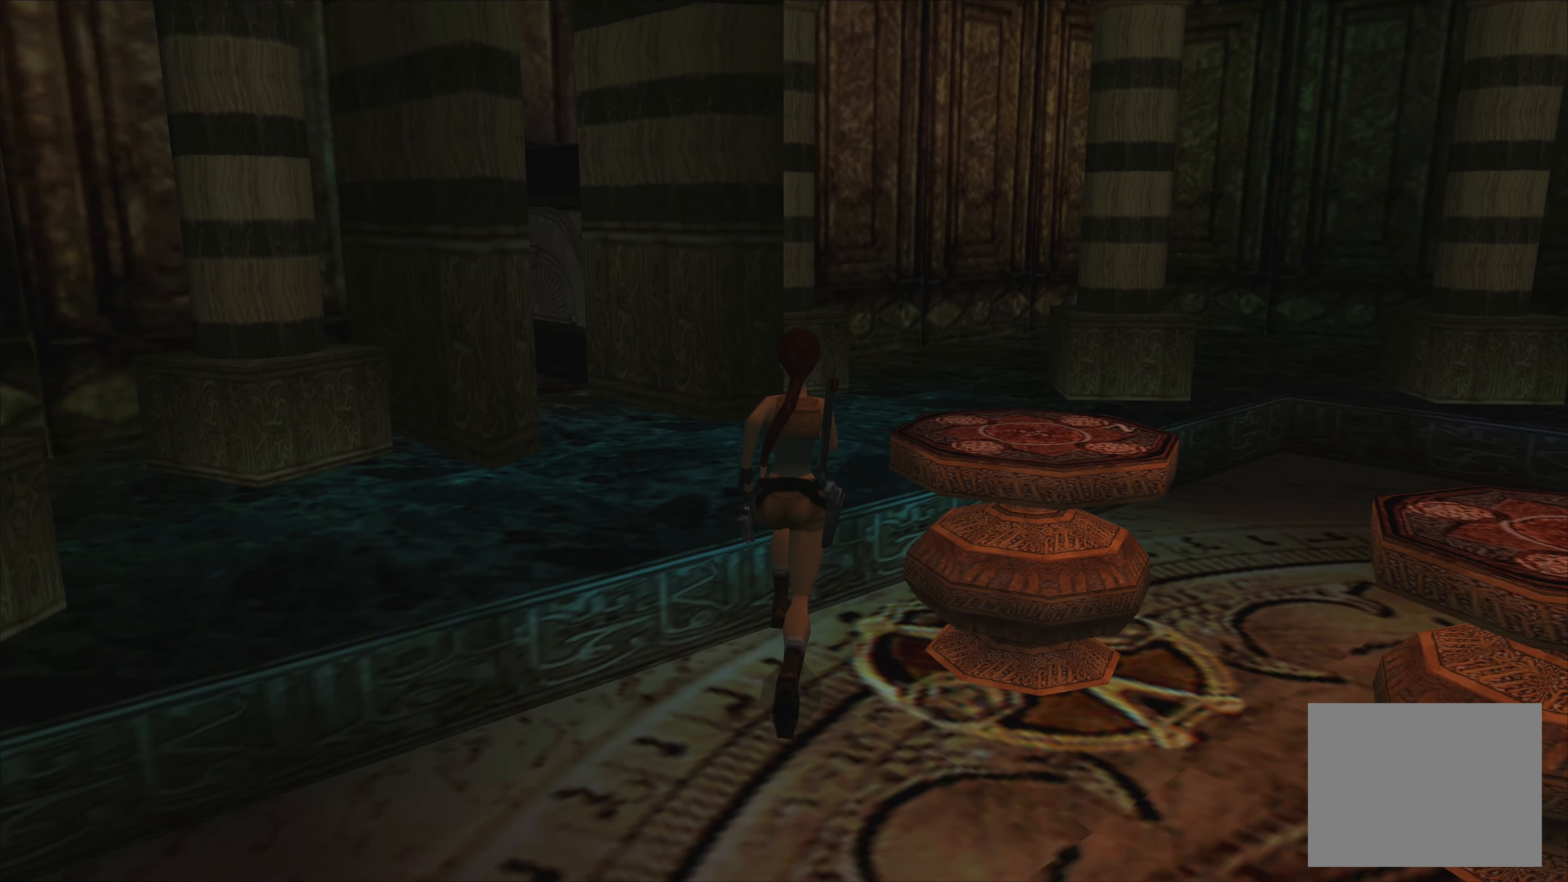
{"buttons": [], "left_stick": "right", "right_stick": "center", "events": [[300, "left_stick", "right"]]}
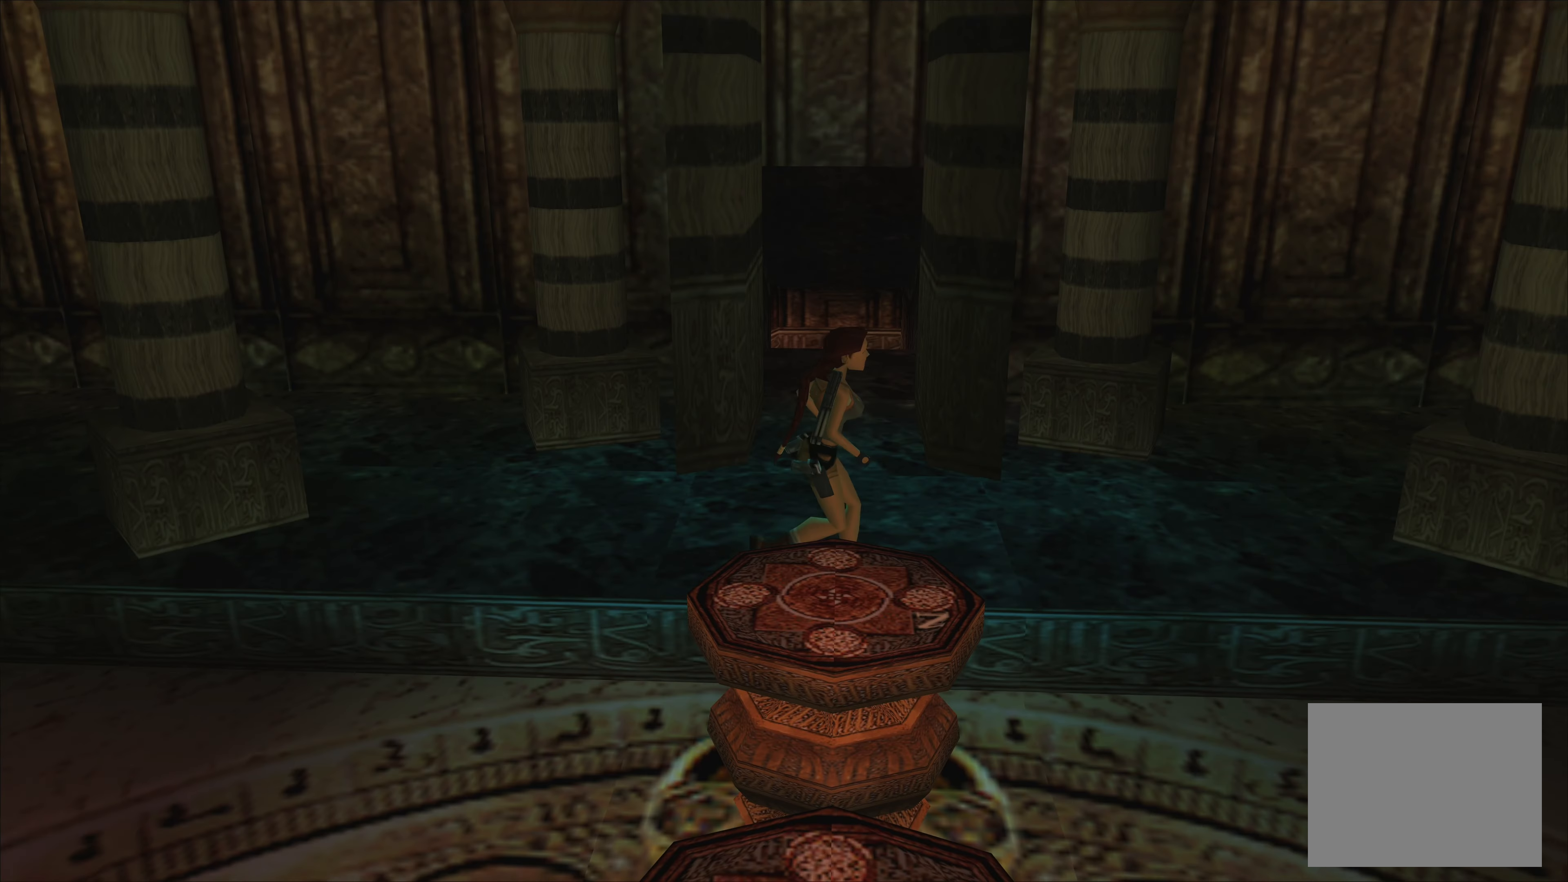
{"buttons": [], "left_stick": "right", "right_stick": "center", "events": []}
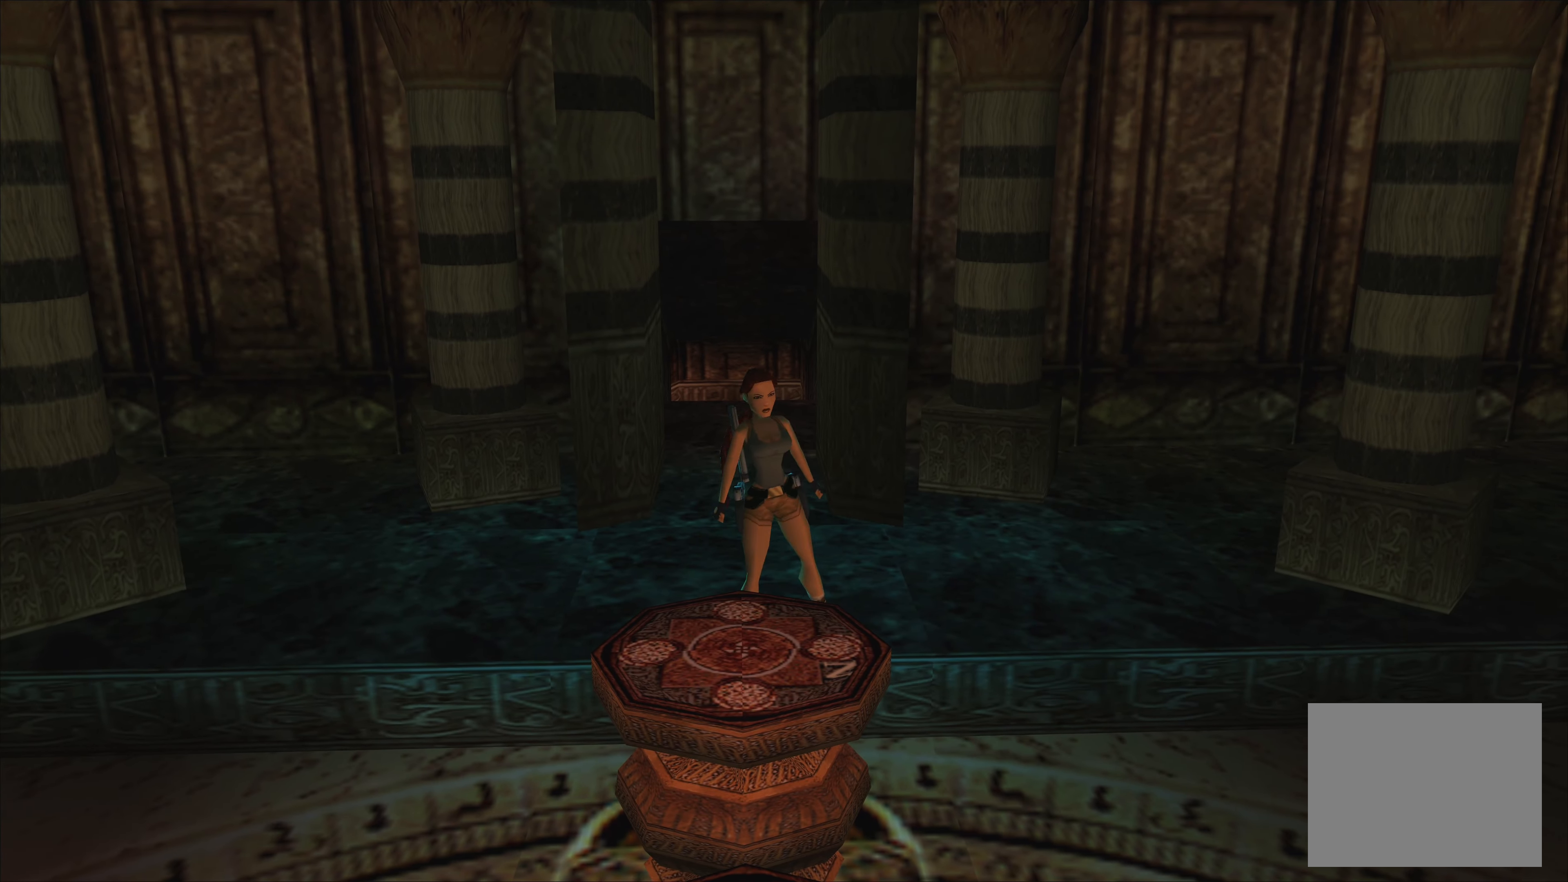
{"buttons": [], "left_stick": "up-left", "right_stick": "center", "events": [[67, "left_stick", "up-right"], [250, "left_stick", "up"], [367, "left_stick", "up-left"]]}
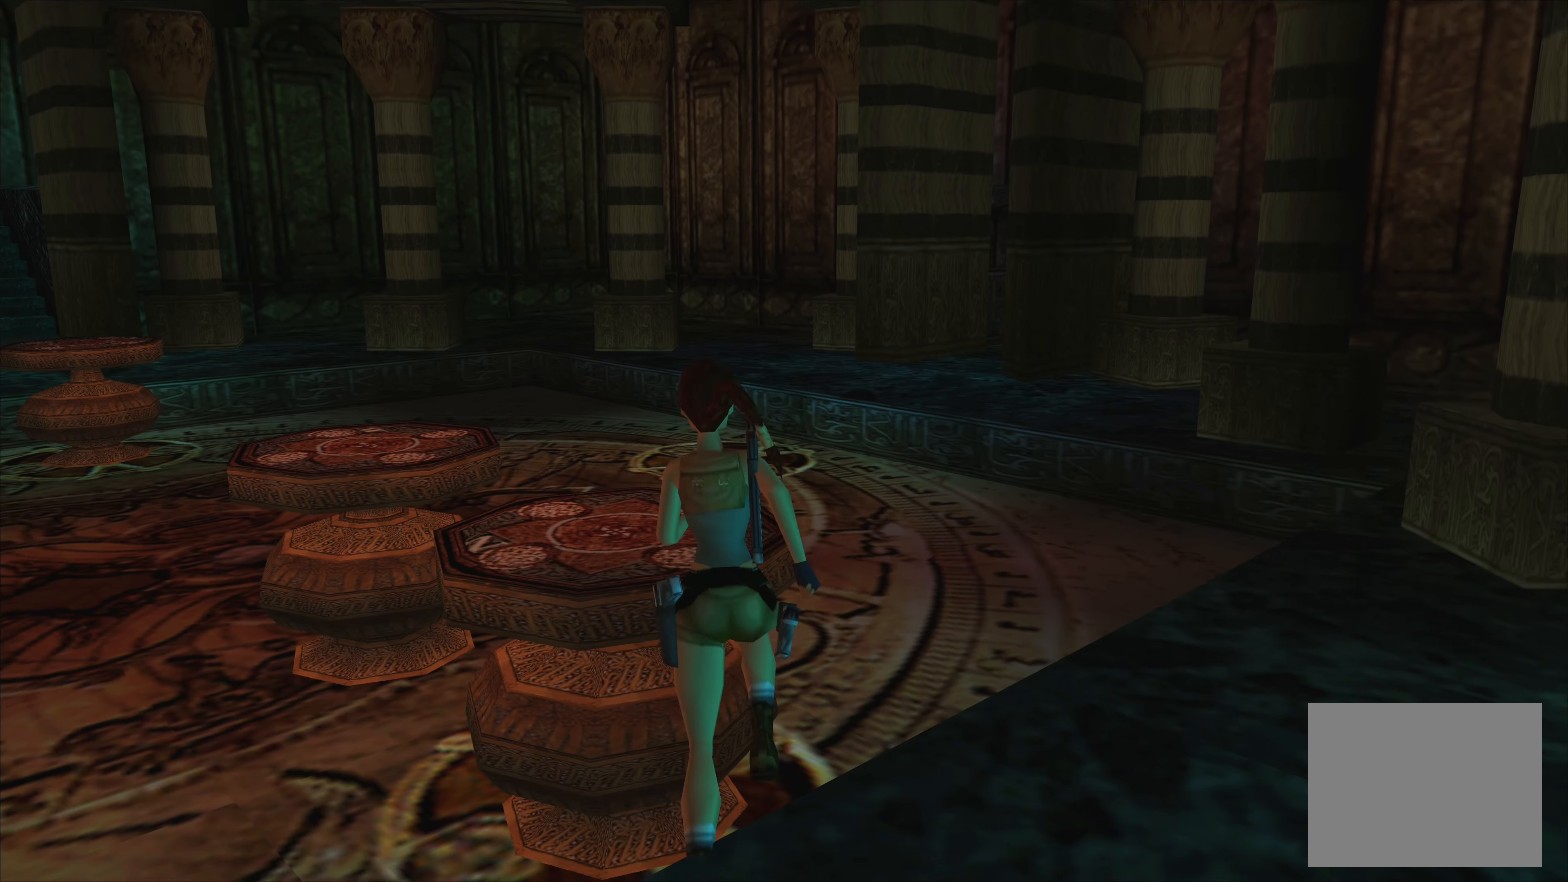
{"buttons": [], "left_stick": "up-left", "right_stick": "center", "events": []}
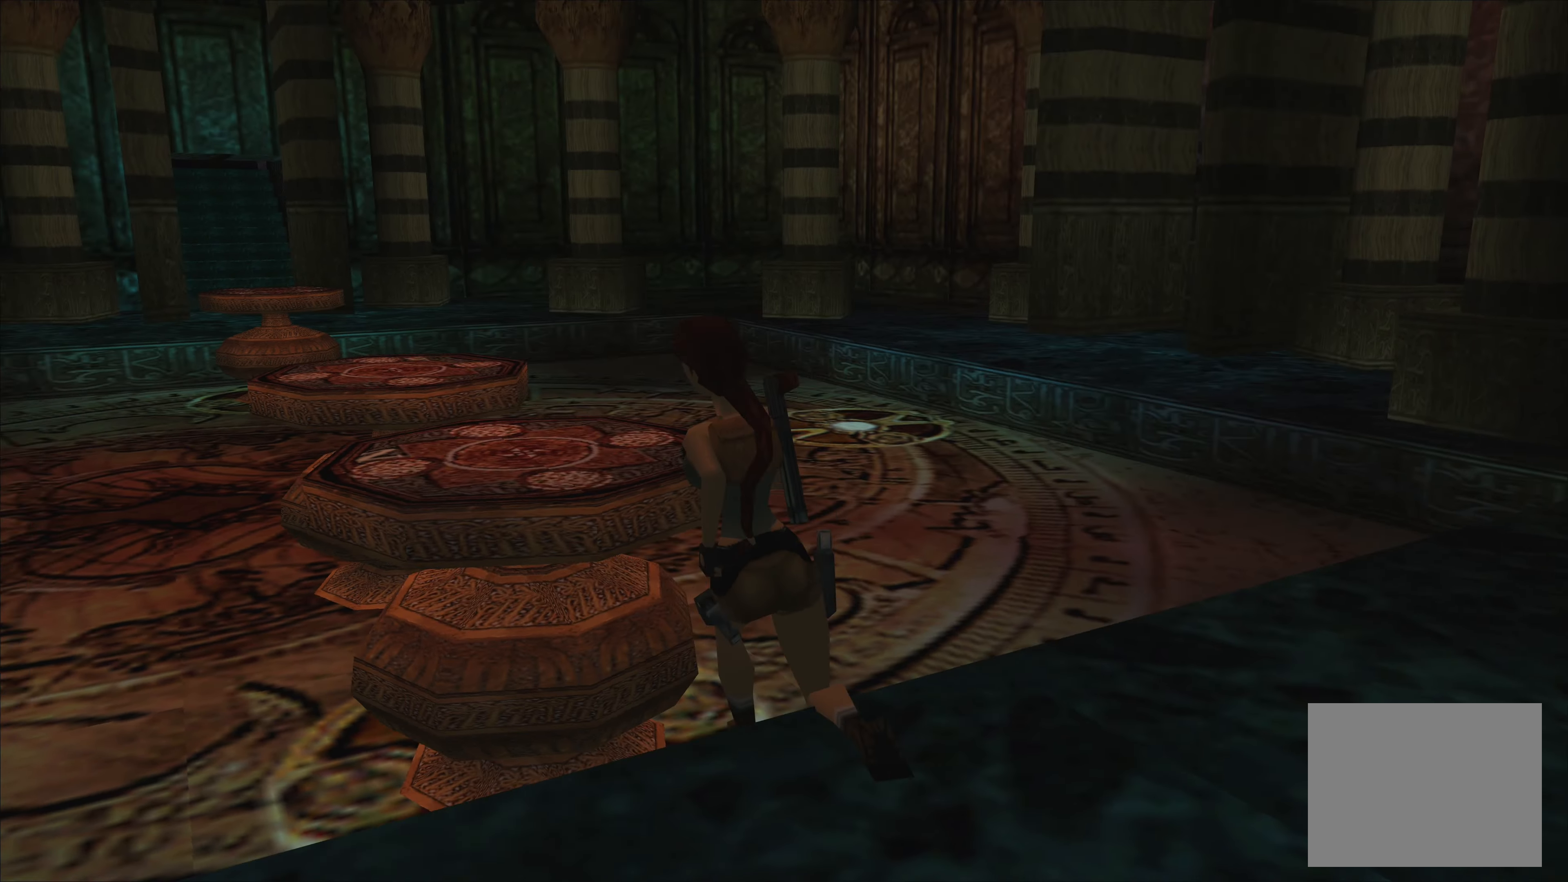
{"buttons": [], "left_stick": "up-right", "right_stick": "center", "events": [[83, "left_stick", "up-right"]]}